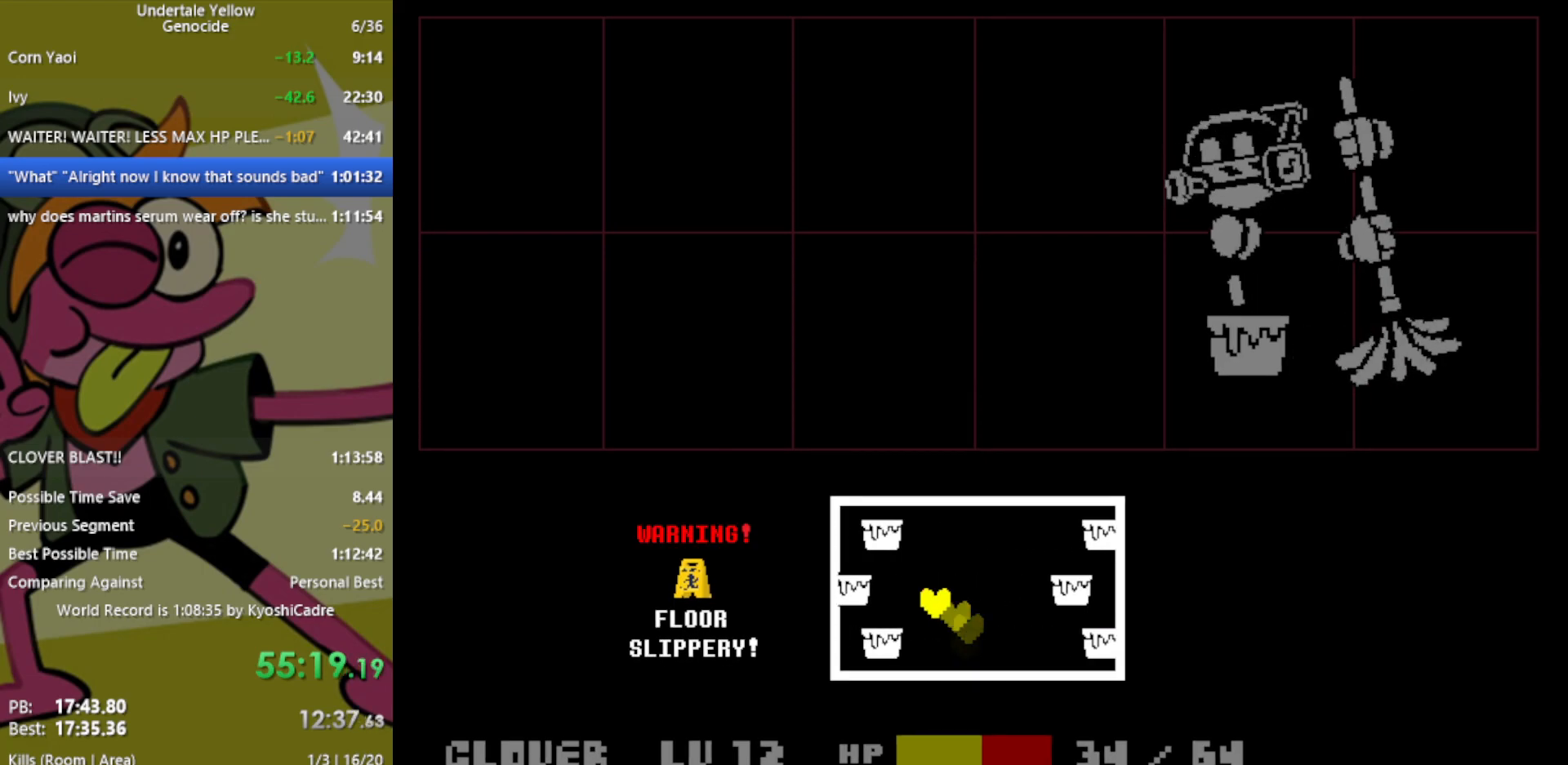
Gameplay with keyboard; each line is a JSON object with the keys held at the frame after it. "events" lists presses ("down") and releases ("up") of "c", "ctrl", "down", "left", "return", "right", "shift", "up", "x" and "z" between this image and that frame as [ms after this image, input, new state], when the widget could be followed in between. No other keys are recorded. Mouse input is not recorded.
{"keys": ["right"], "events": [[33, "down", "down"], [83, "left", "up"], [367, "right", "down"], [400, "down", "up"]]}
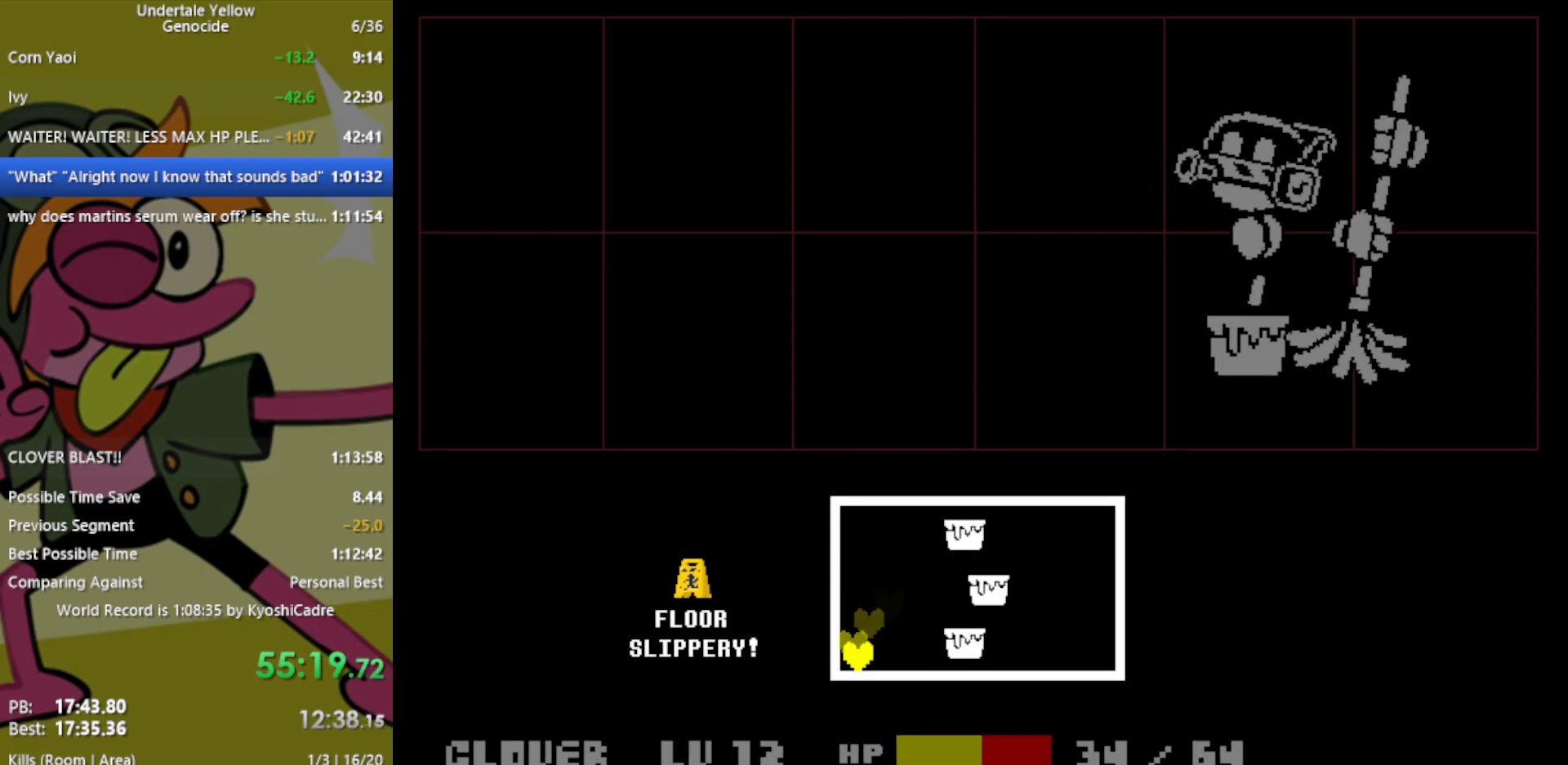
{"keys": ["up"], "events": [[317, "right", "up"], [417, "up", "down"]]}
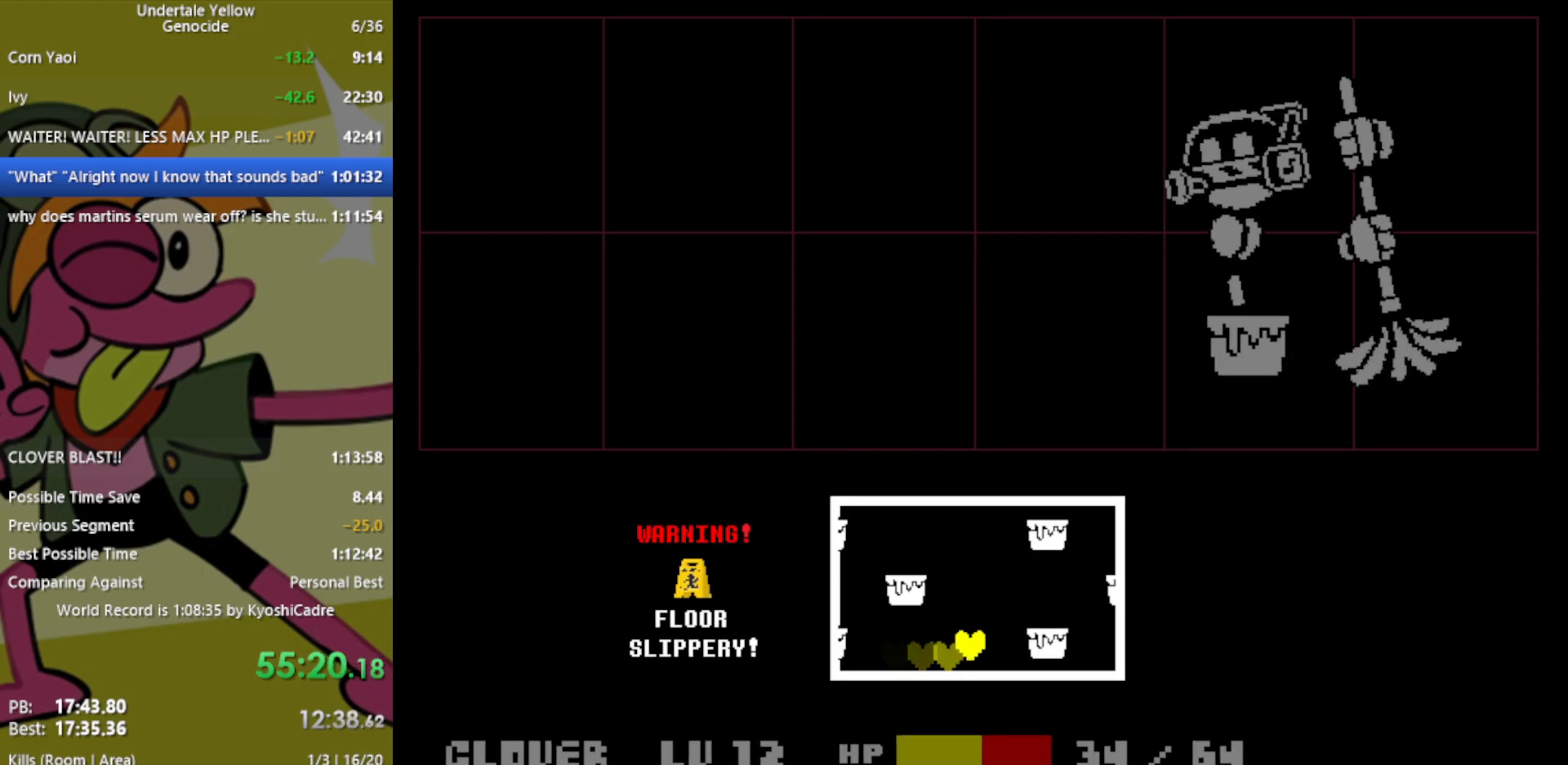
{"keys": ["down", "left"], "events": [[17, "left", "down"], [67, "up", "up"], [433, "down", "down"]]}
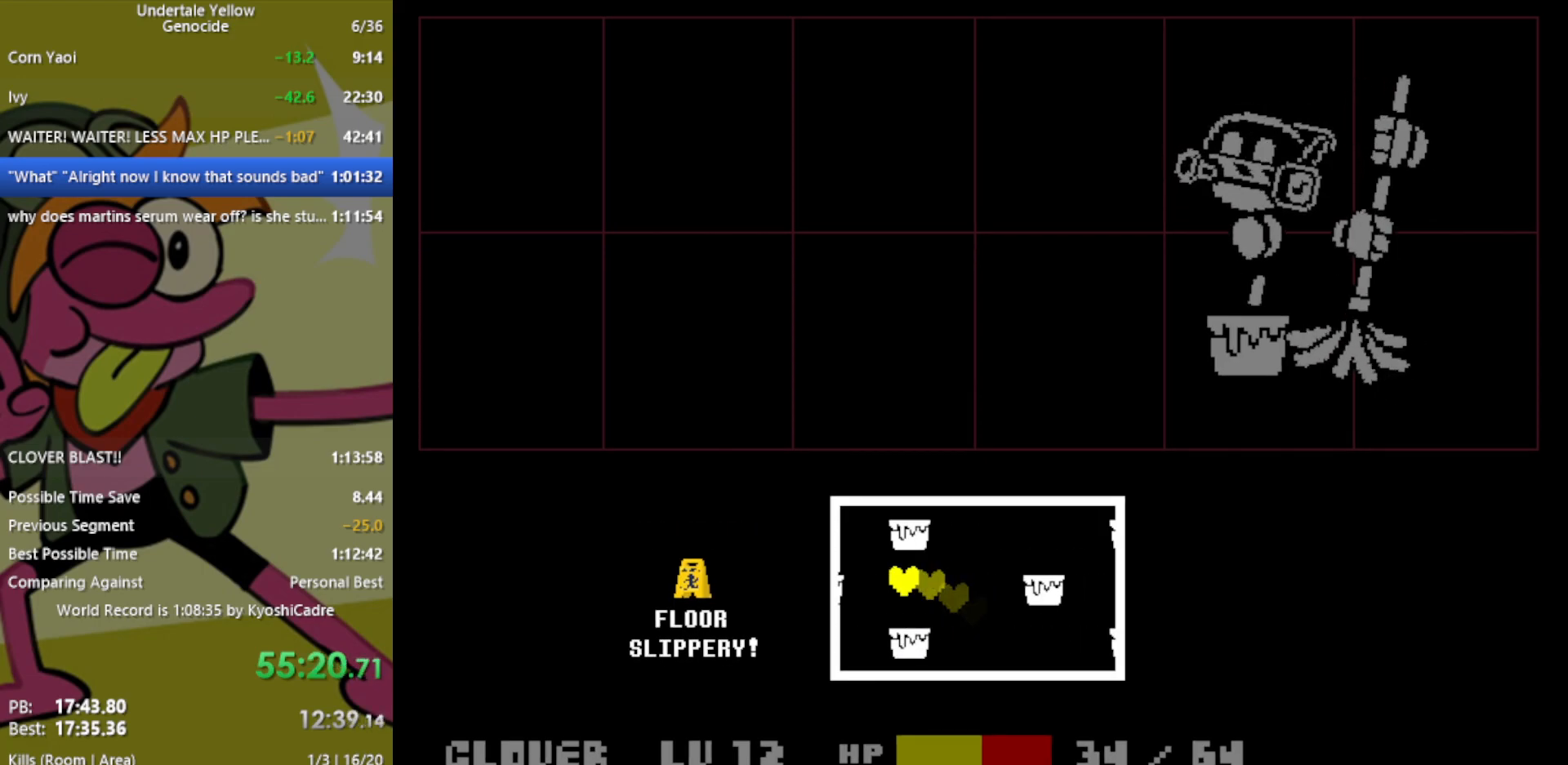
{"keys": ["right"], "events": [[17, "left", "up"], [150, "right", "down"], [350, "down", "up"]]}
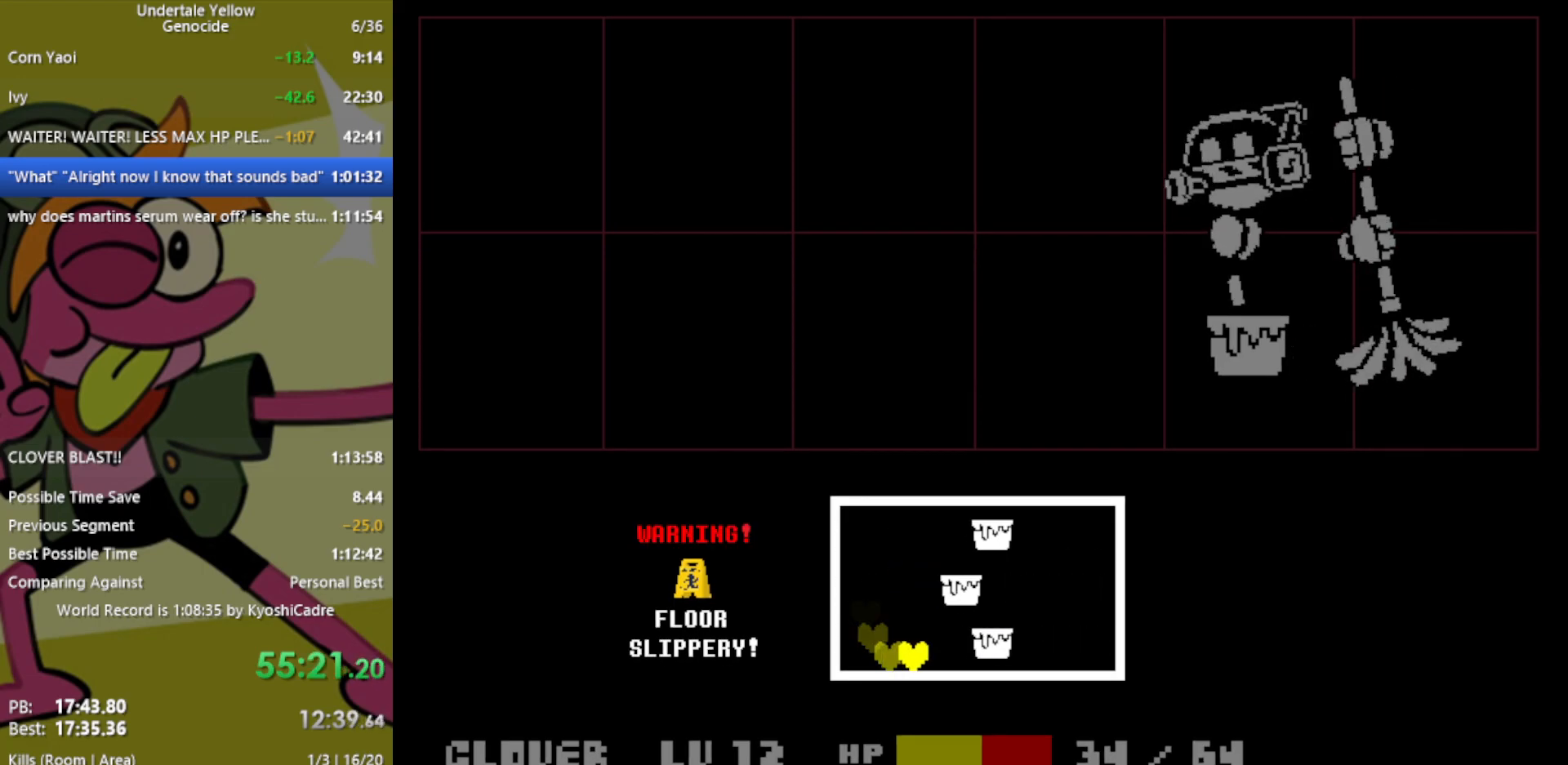
{"keys": ["left"], "events": [[33, "right", "up"], [317, "left", "down"]]}
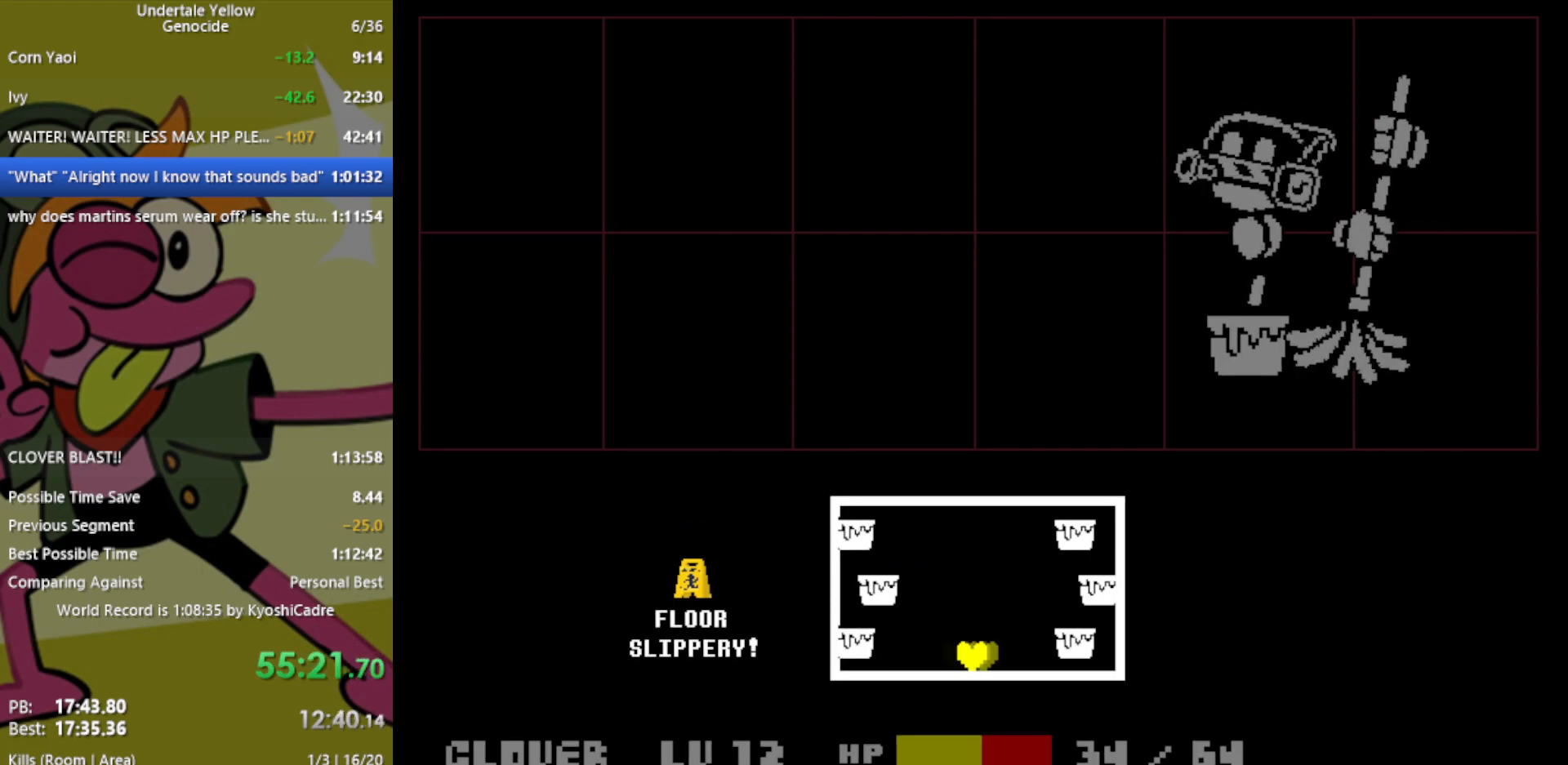
{"keys": [], "events": [[83, "left", "up"]]}
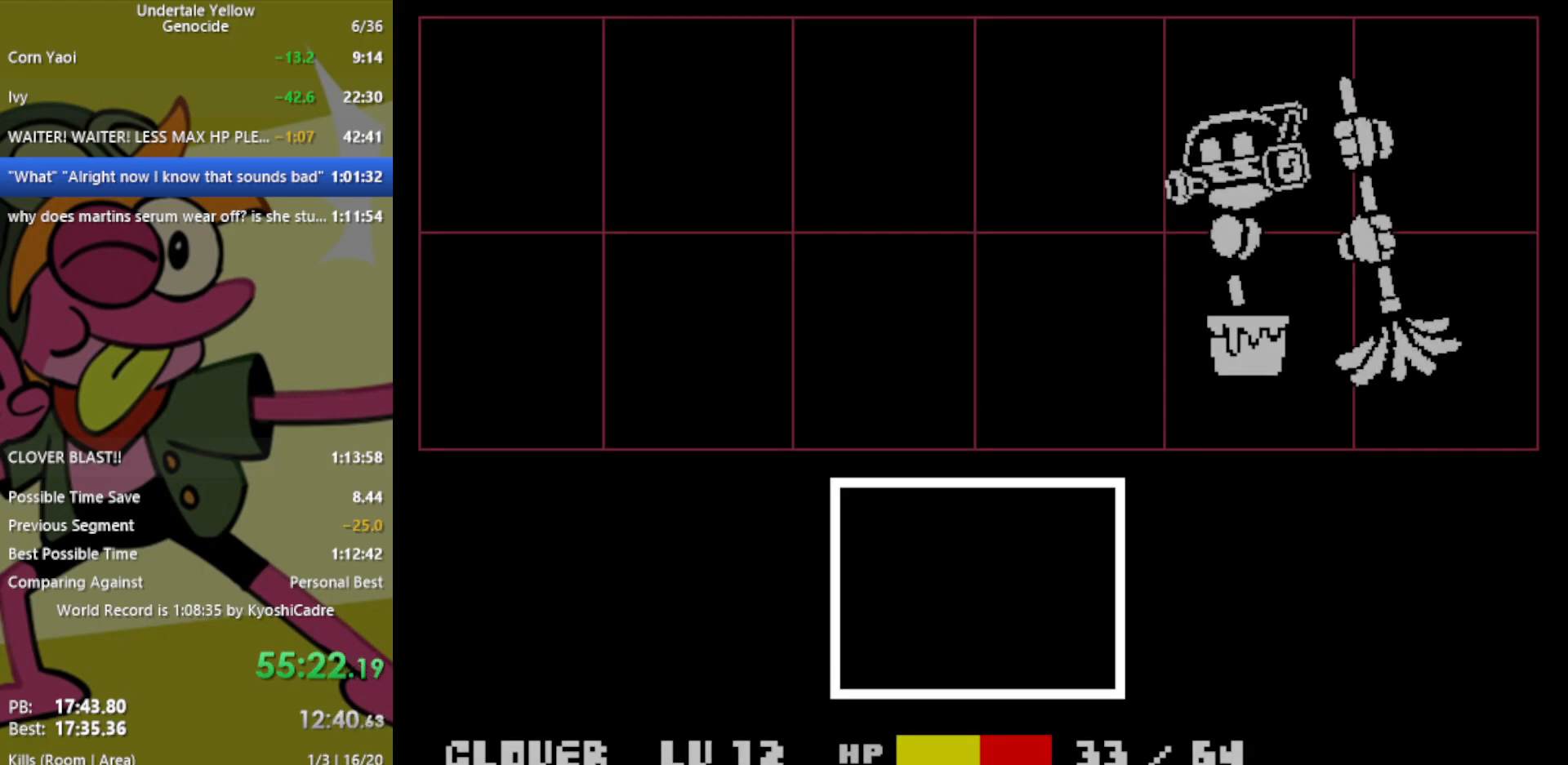
{"keys": [], "events": []}
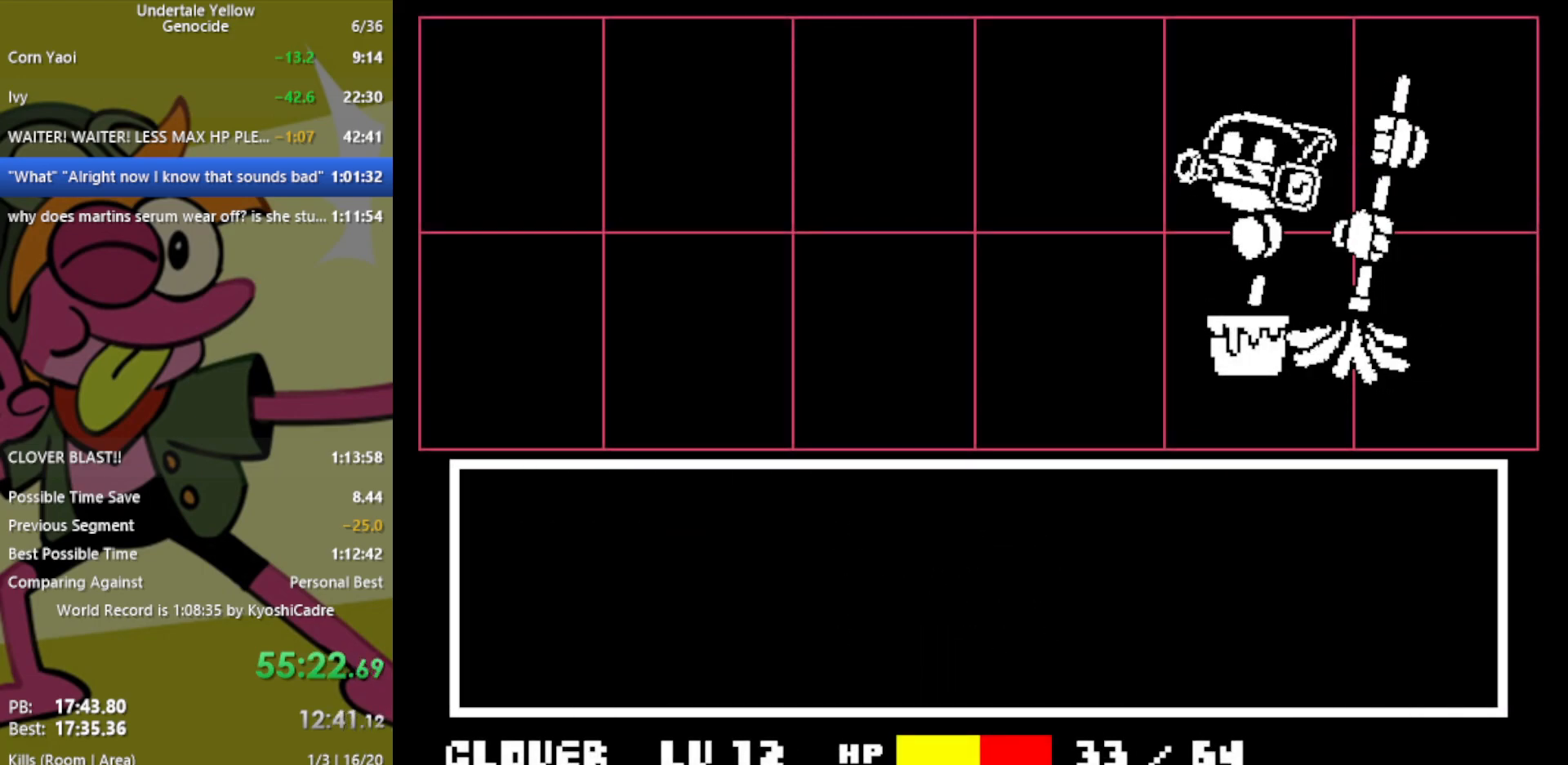
{"keys": [], "events": [[250, "z", "down"], [300, "return", "down"], [350, "z", "up"], [383, "return", "up"]]}
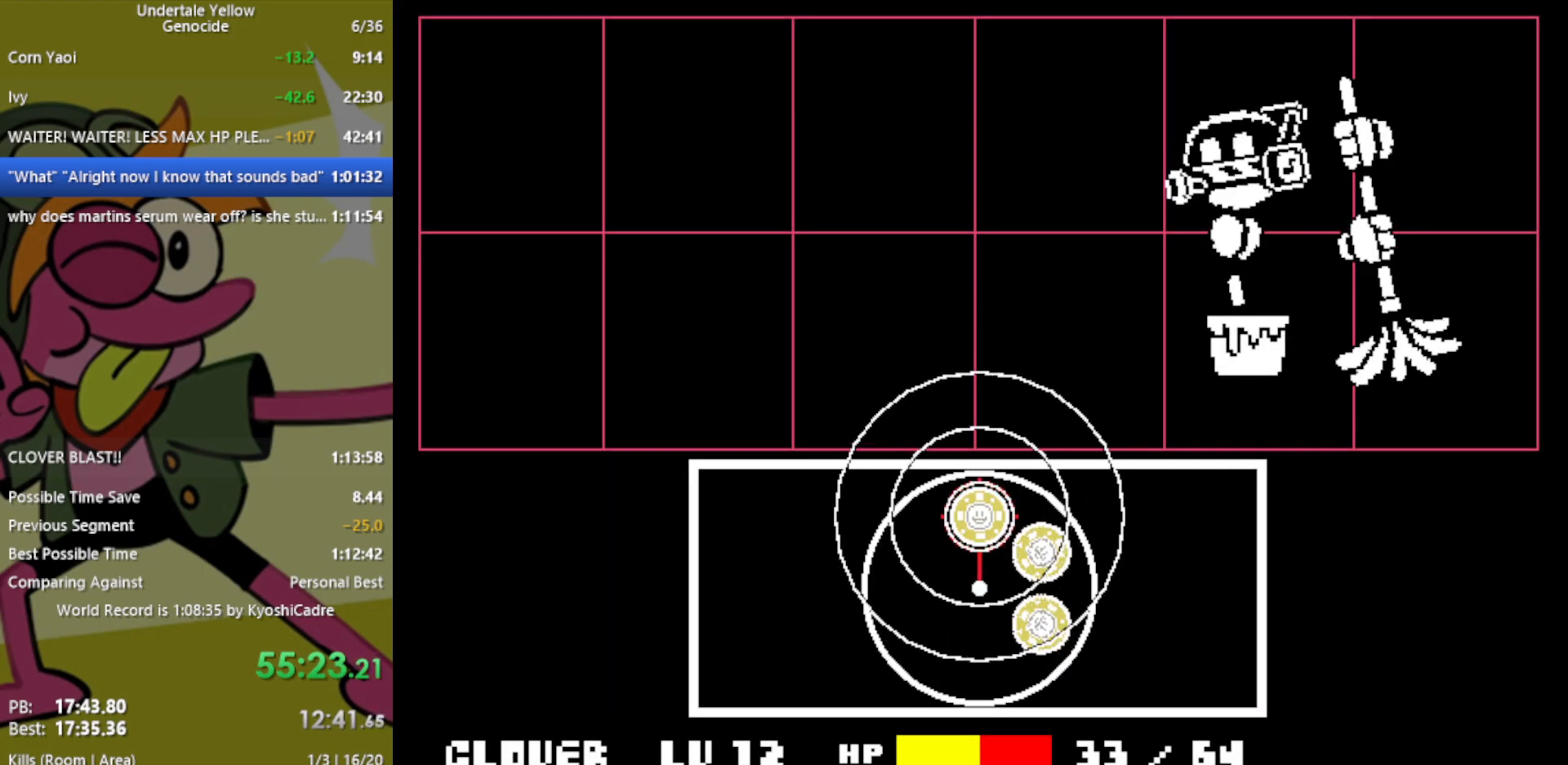
{"keys": [], "events": [[217, "return", "down"], [300, "return", "up"], [450, "return", "down"], [483, "return", "up"]]}
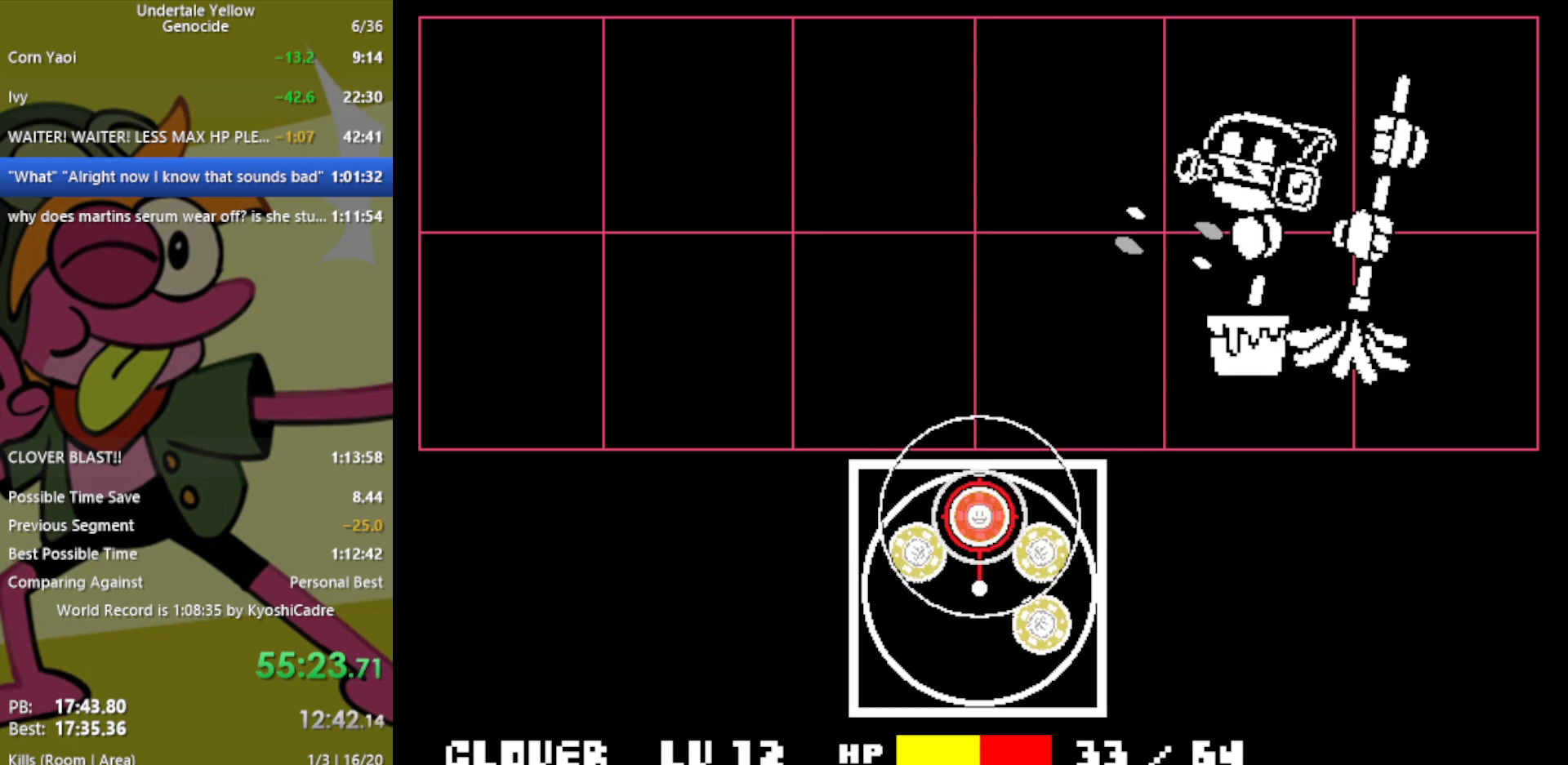
{"keys": [], "events": [[83, "return", "down"], [183, "return", "up"], [267, "return", "down"], [317, "return", "up"], [400, "return", "down"], [450, "return", "up"]]}
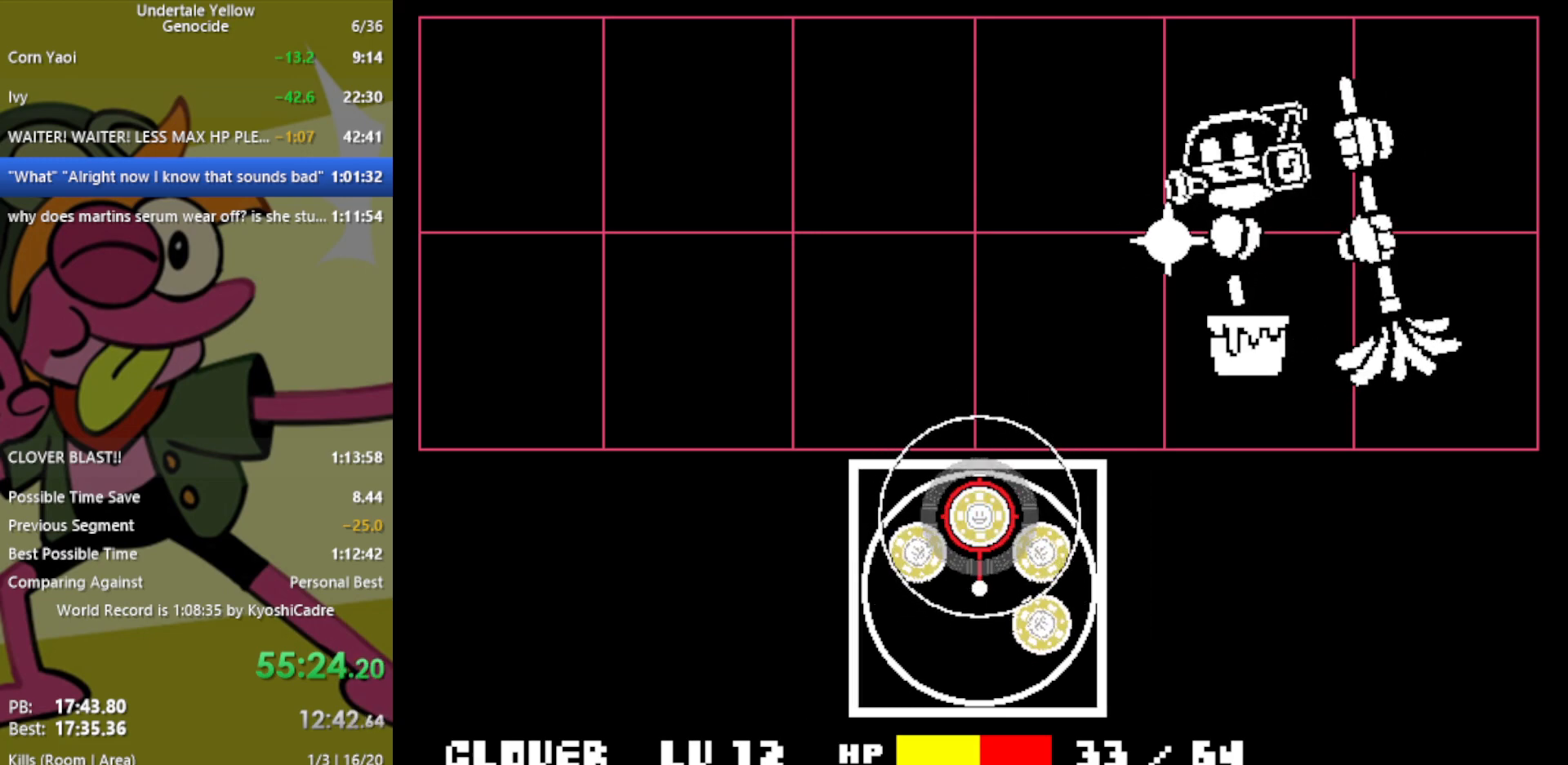
{"keys": [], "events": [[50, "return", "down"], [133, "return", "up"], [233, "return", "down"], [267, "return", "up"], [417, "return", "down"], [500, "return", "up"]]}
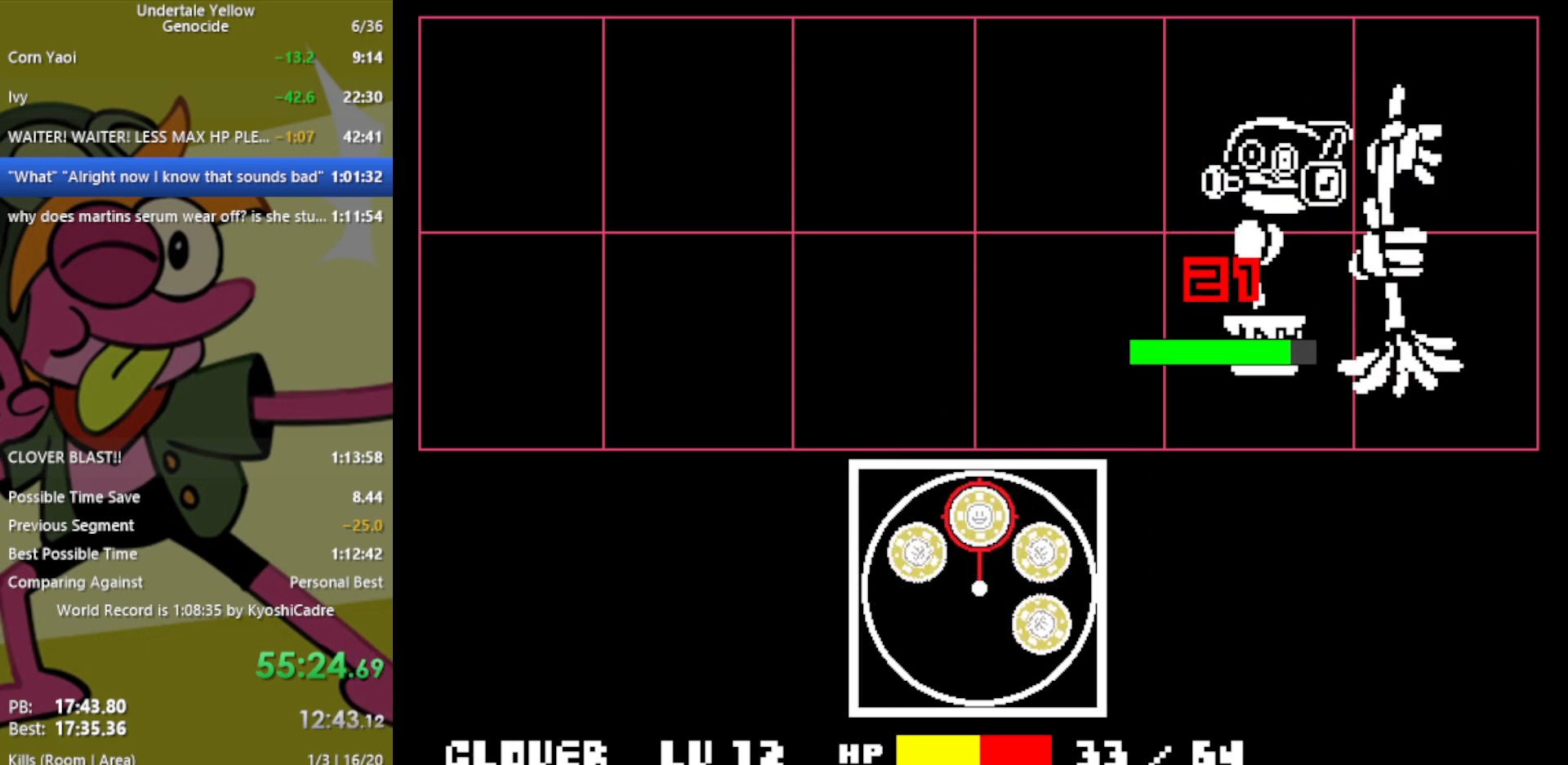
{"keys": [], "events": [[100, "return", "down"], [183, "return", "up"], [283, "return", "down"], [367, "return", "up"]]}
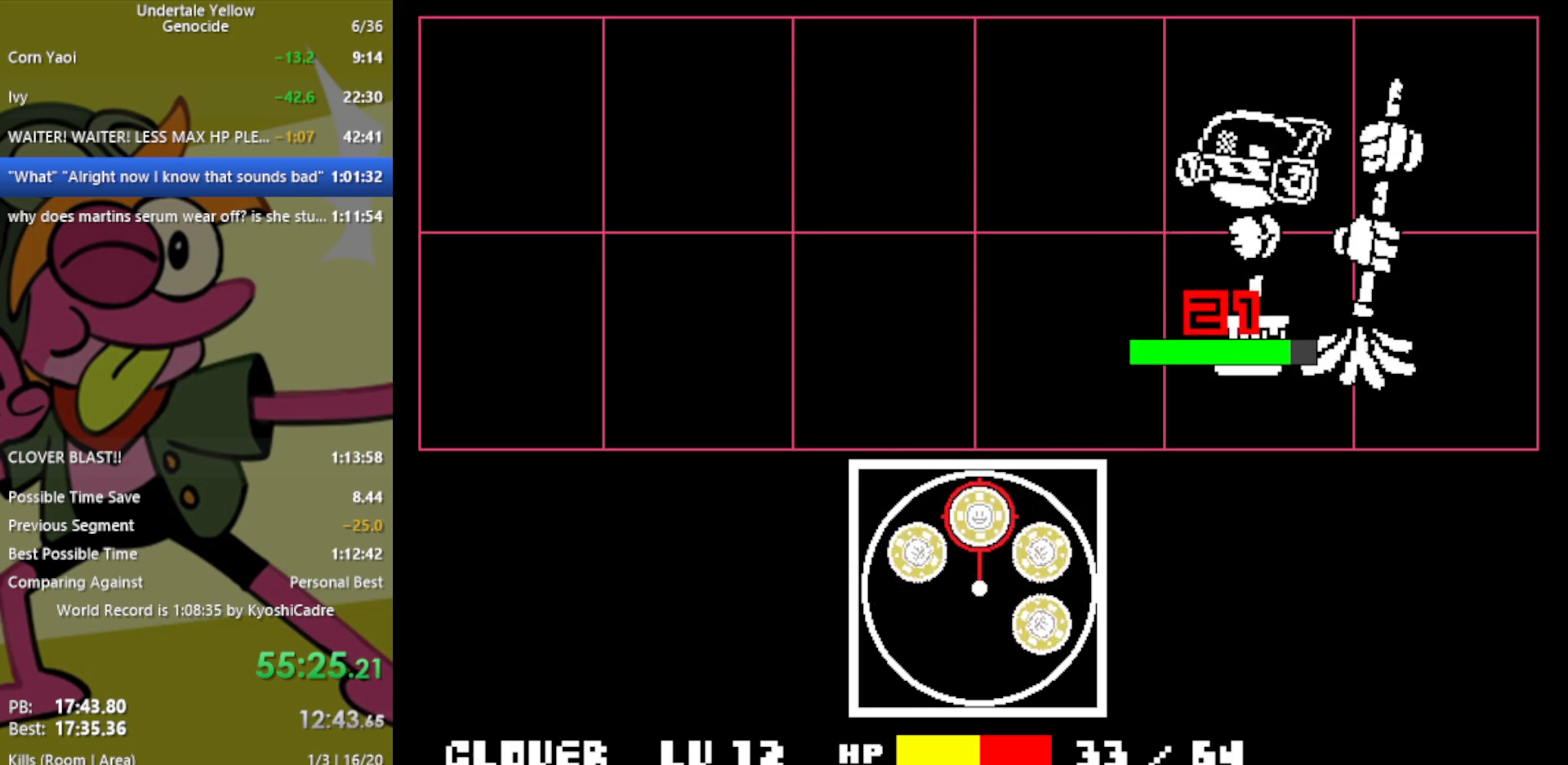
{"keys": [], "events": []}
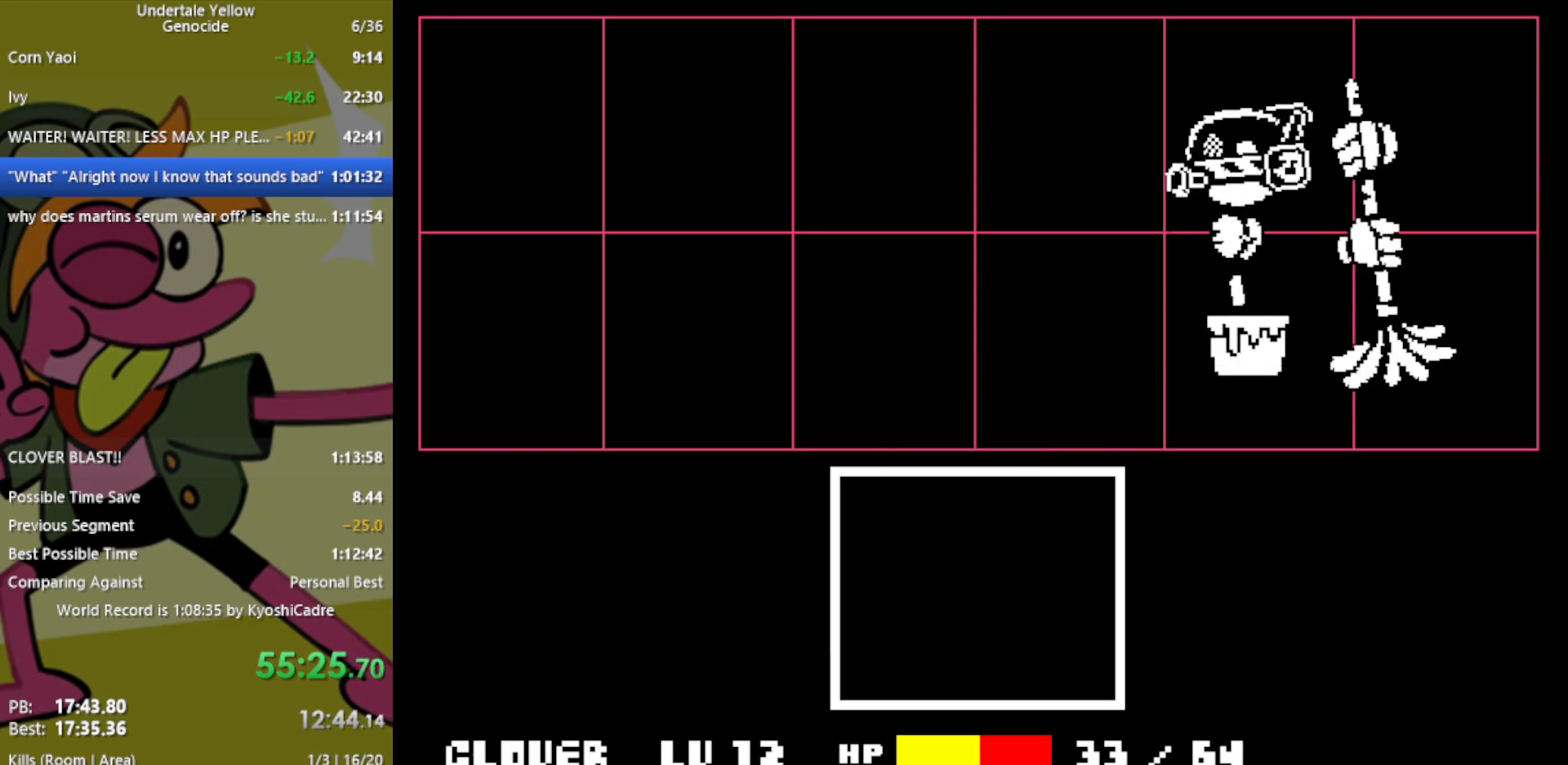
{"keys": [], "events": []}
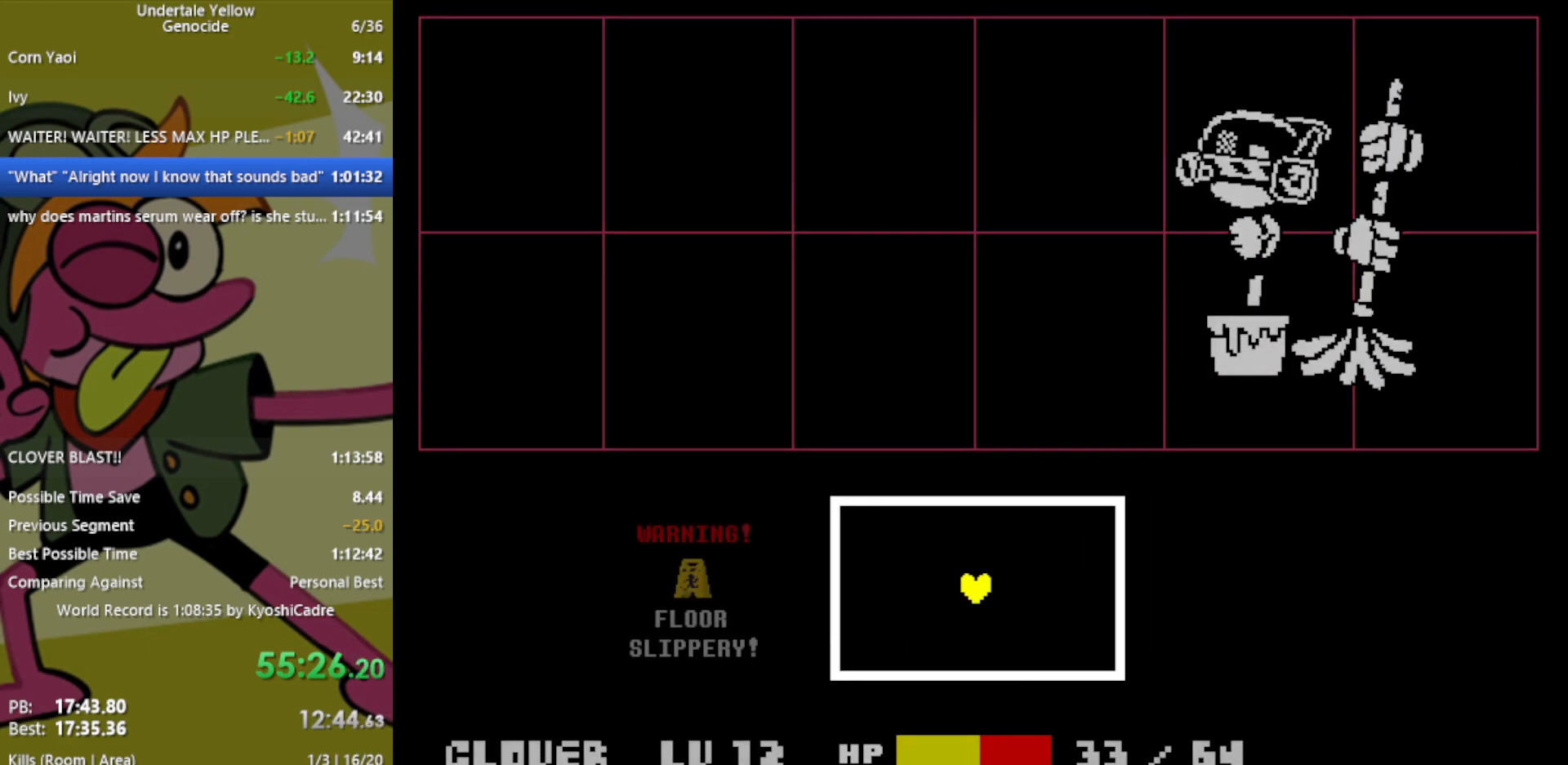
{"keys": [], "events": []}
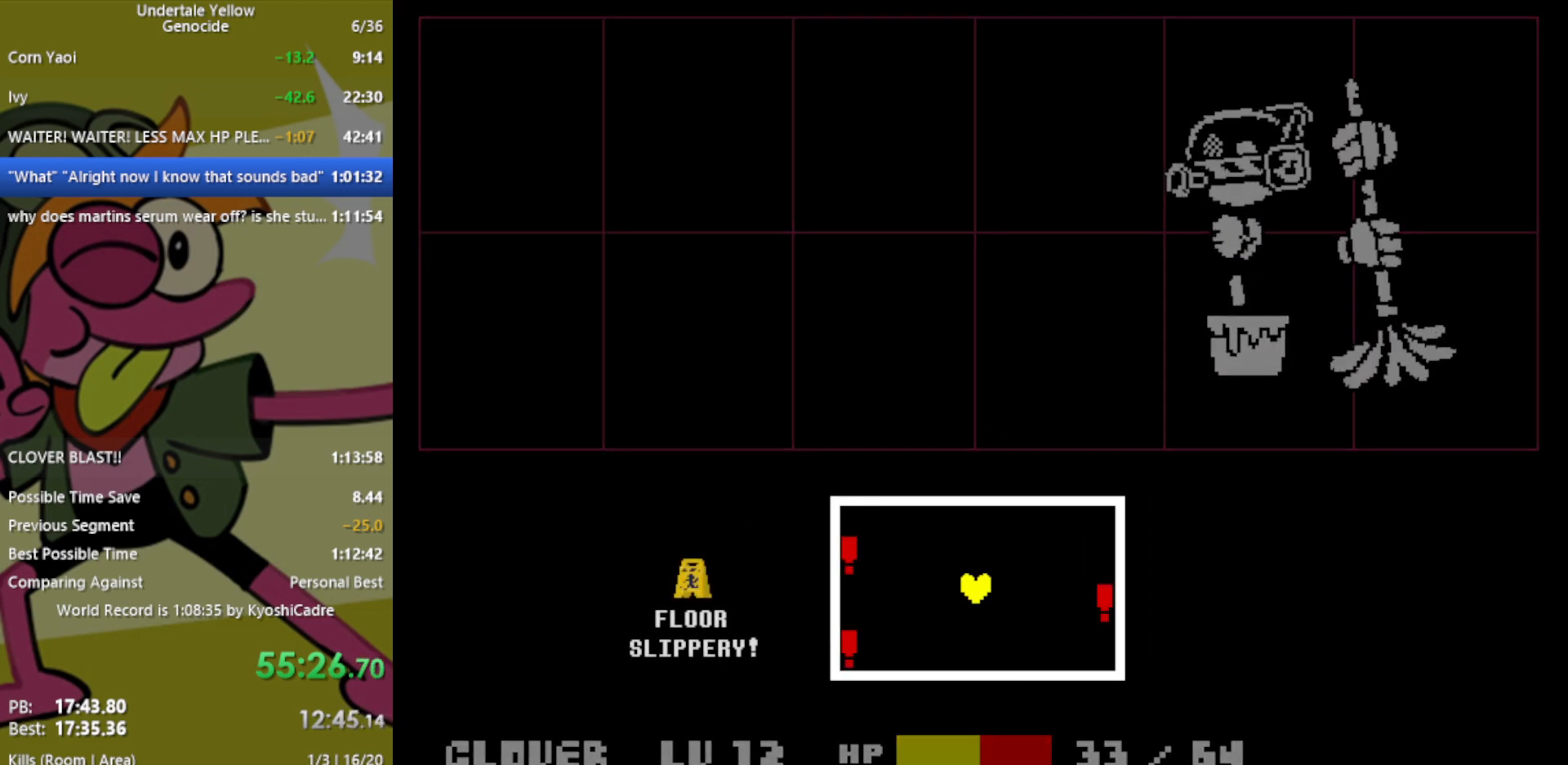
{"keys": [], "events": []}
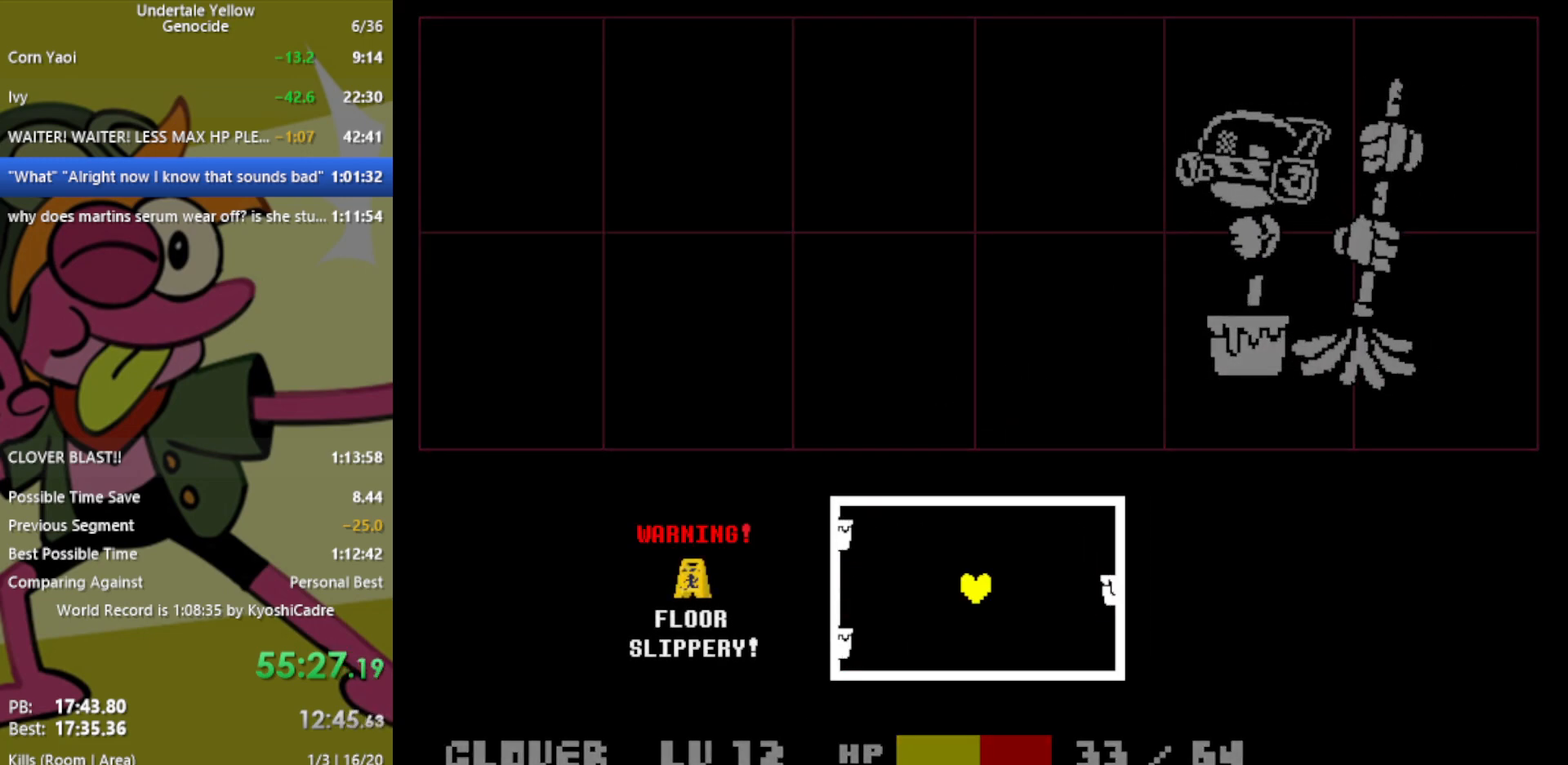
{"keys": [], "events": [[217, "left", "down"], [500, "left", "up"]]}
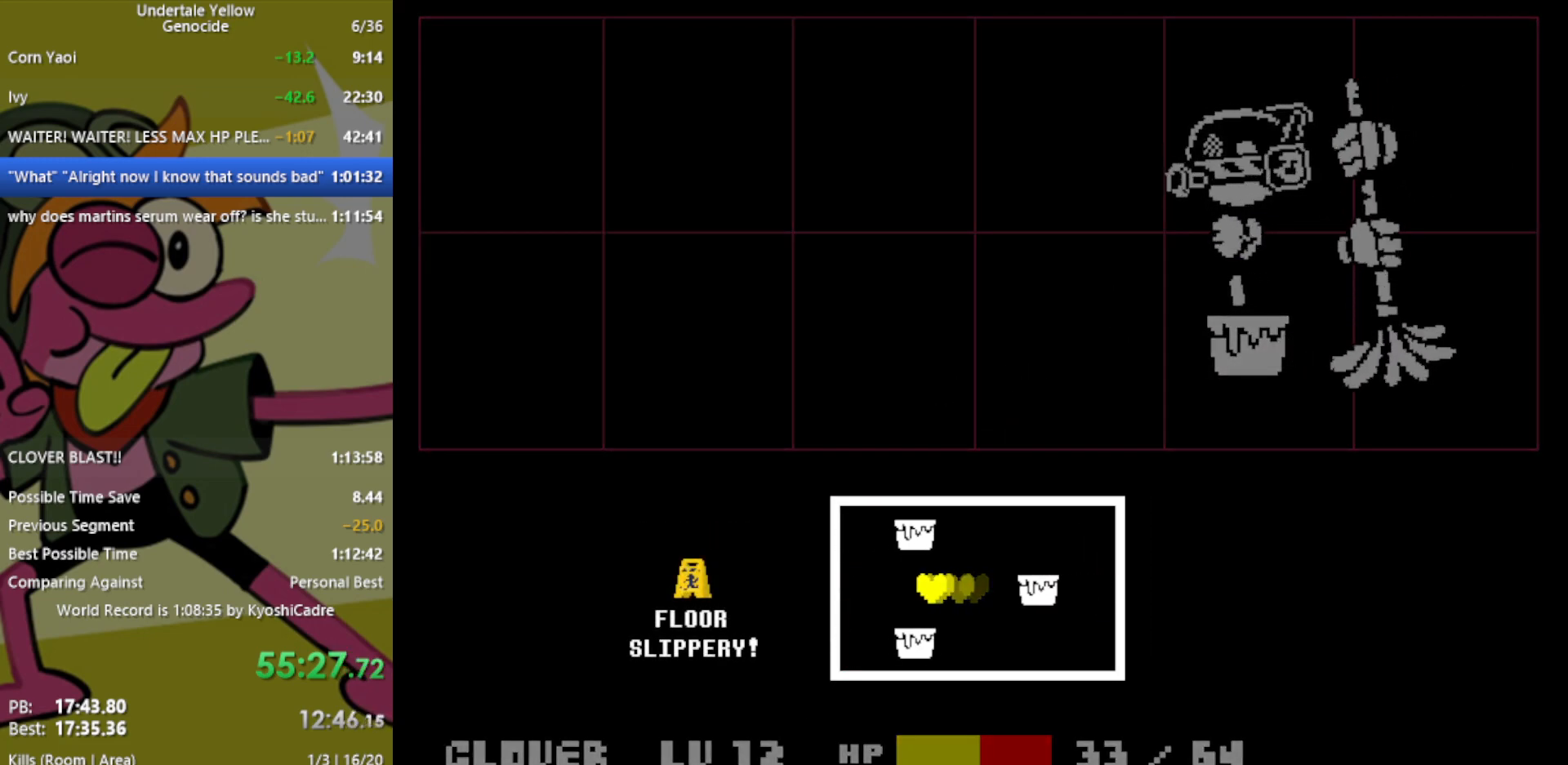
{"keys": ["right"], "events": [[50, "down", "down"], [417, "down", "up"], [417, "right", "down"]]}
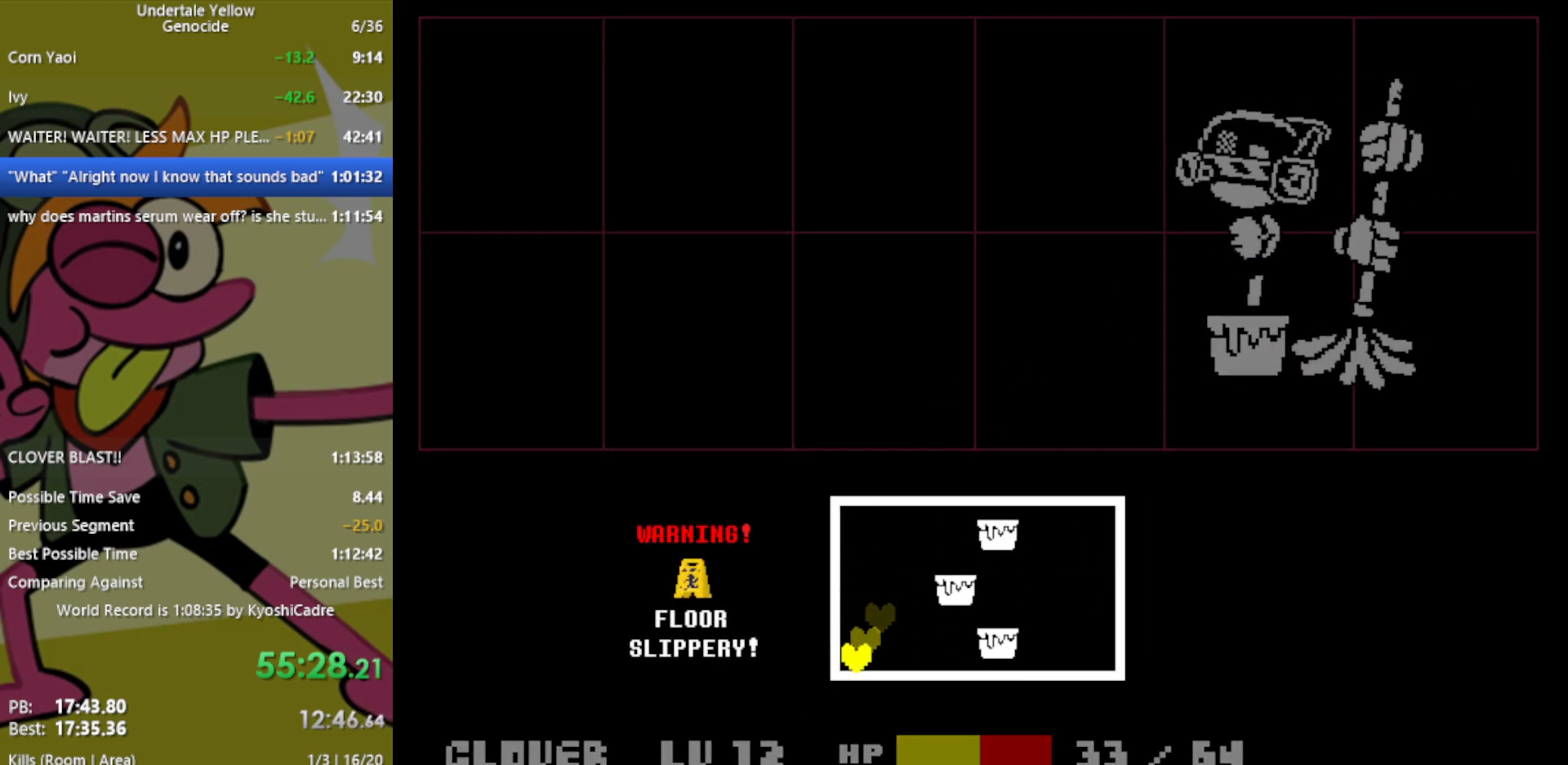
{"keys": [], "events": [[417, "right", "up"]]}
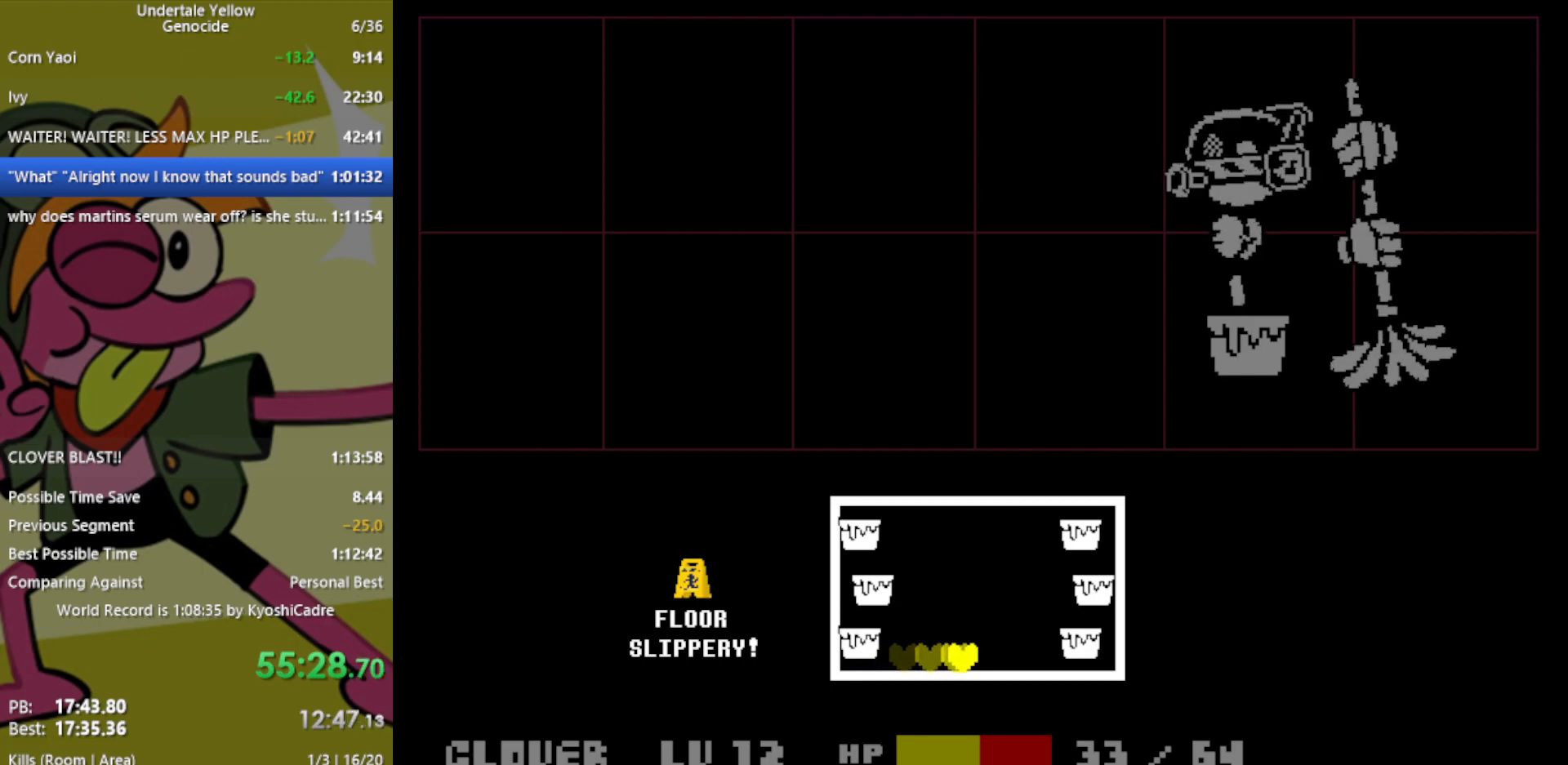
{"keys": ["left"], "events": [[100, "up", "down"], [150, "left", "down"], [383, "up", "up"]]}
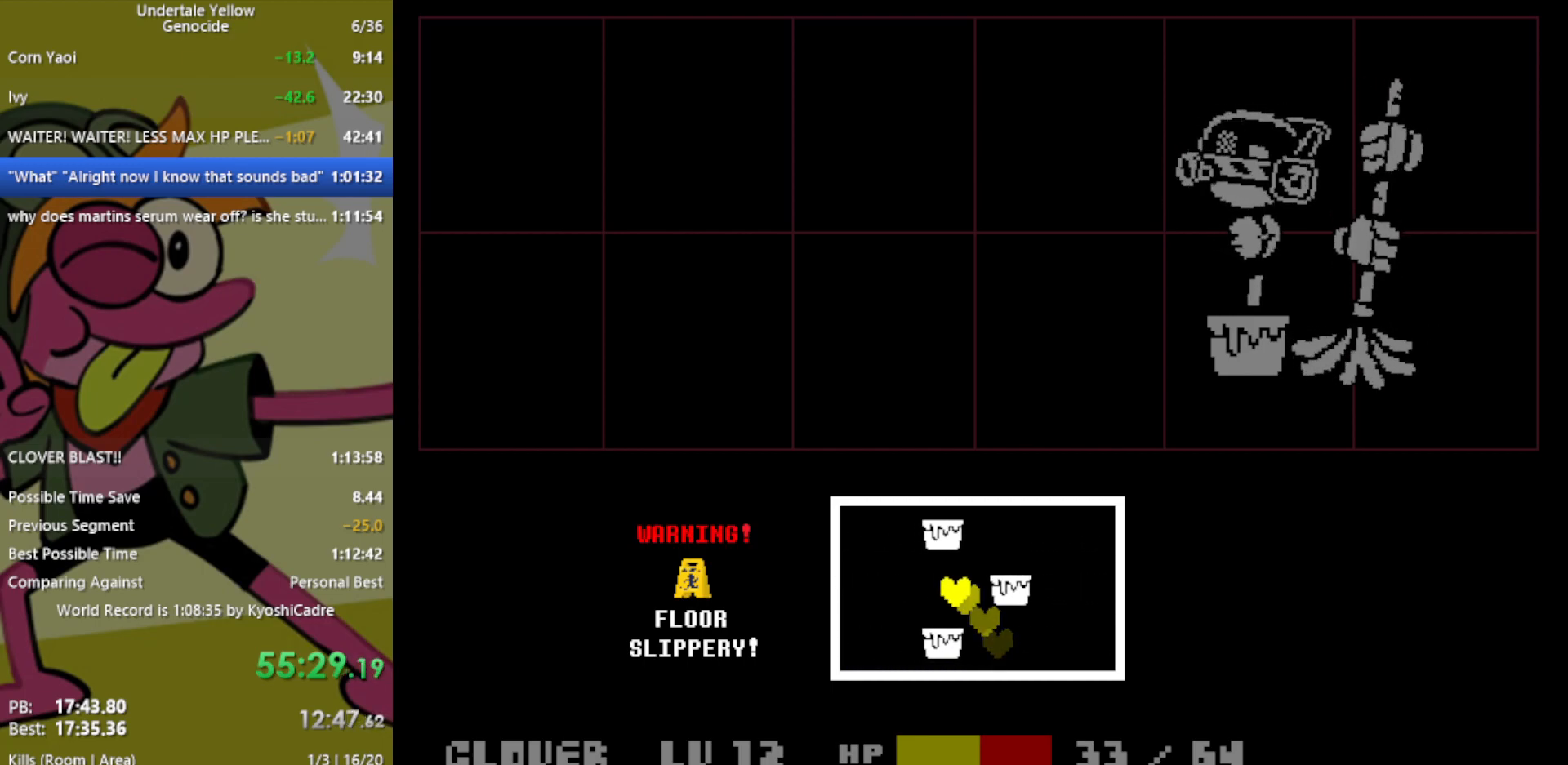
{"keys": ["down", "right"], "events": [[17, "down", "down"], [117, "left", "up"], [350, "right", "down"]]}
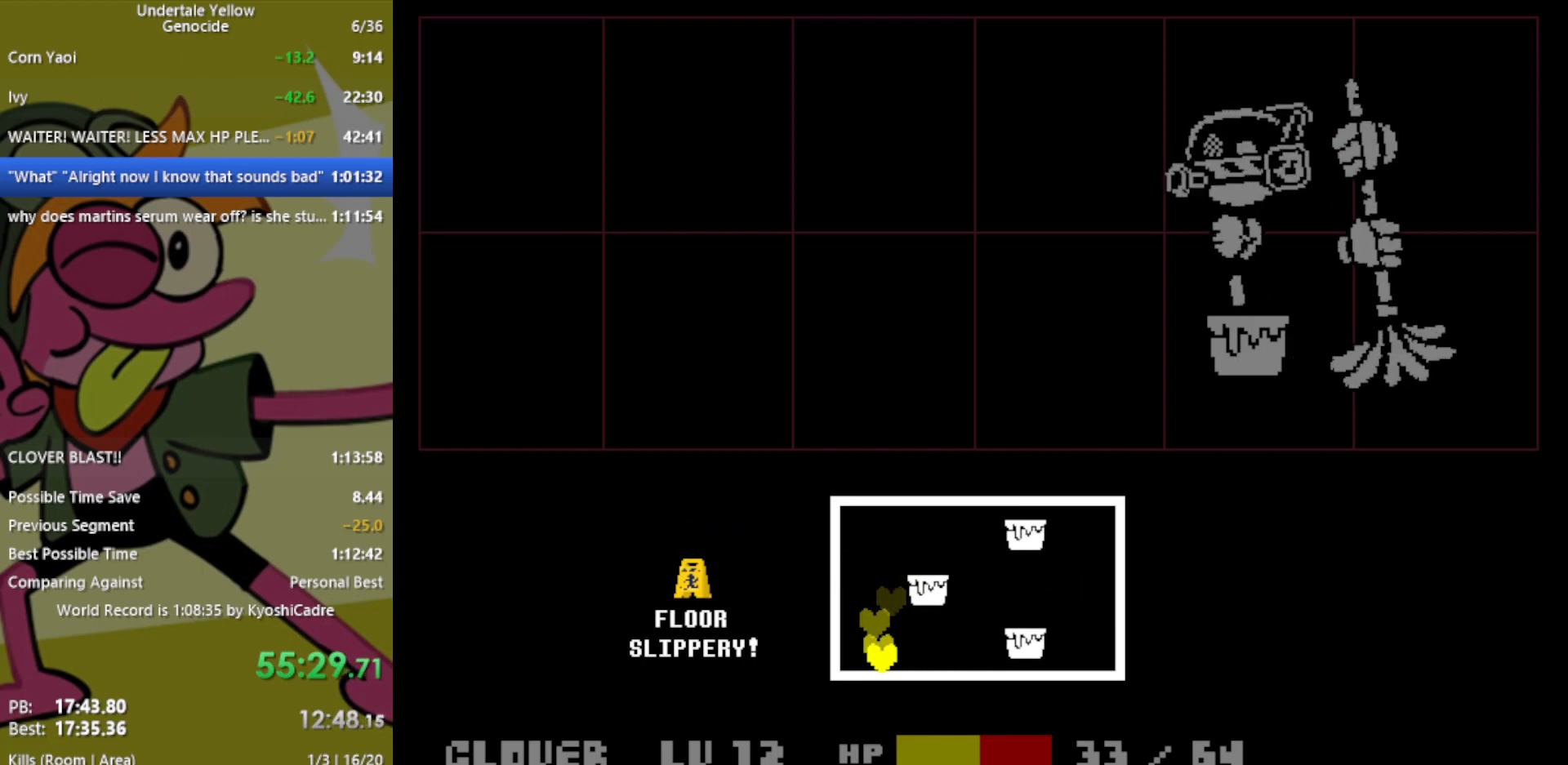
{"keys": ["left", "up"], "events": [[117, "down", "up"], [217, "right", "up"], [400, "up", "down"], [433, "left", "down"]]}
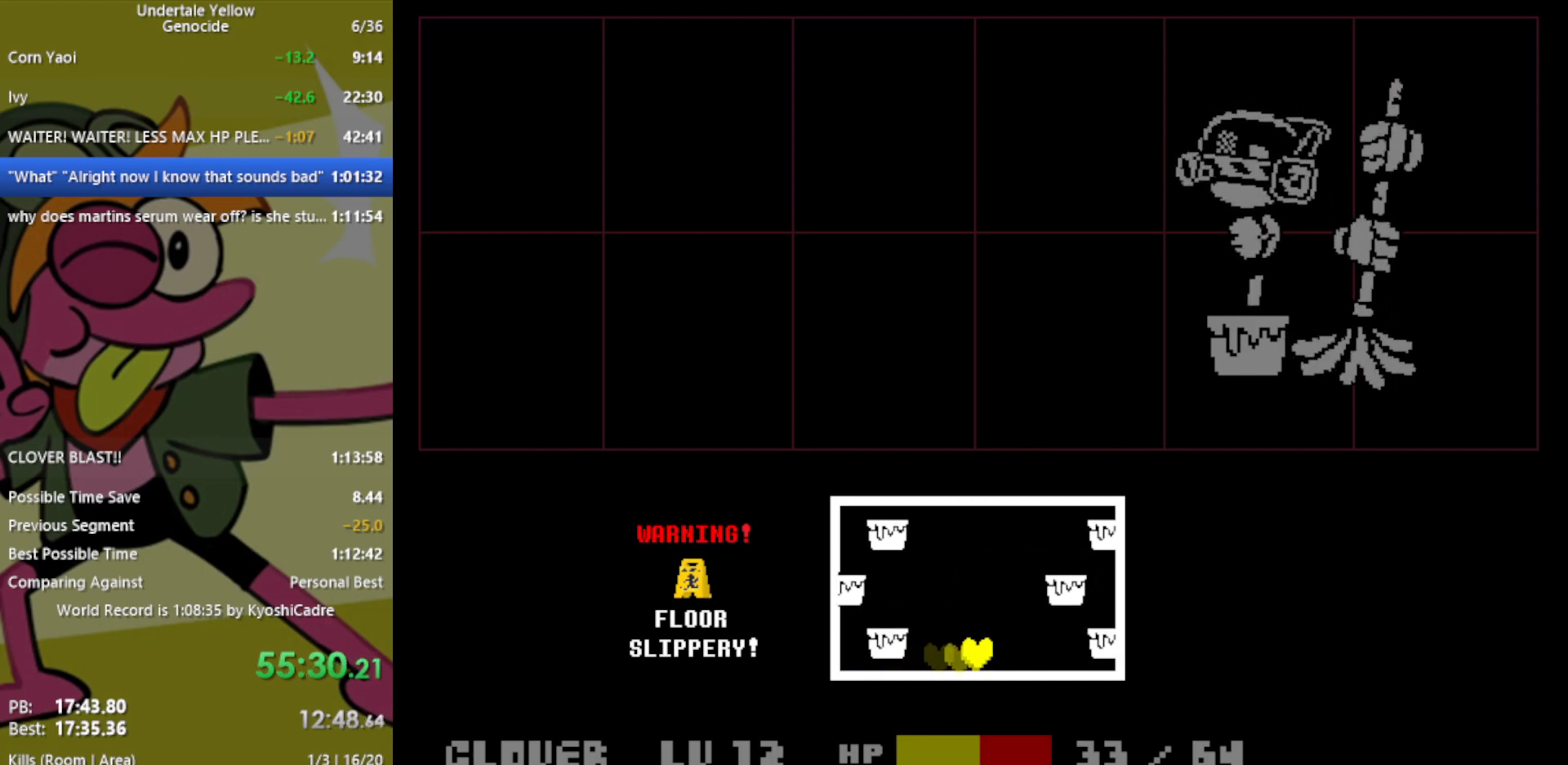
{"keys": ["down", "right"], "events": [[83, "up", "up"], [367, "down", "down"], [400, "left", "up"], [500, "right", "down"]]}
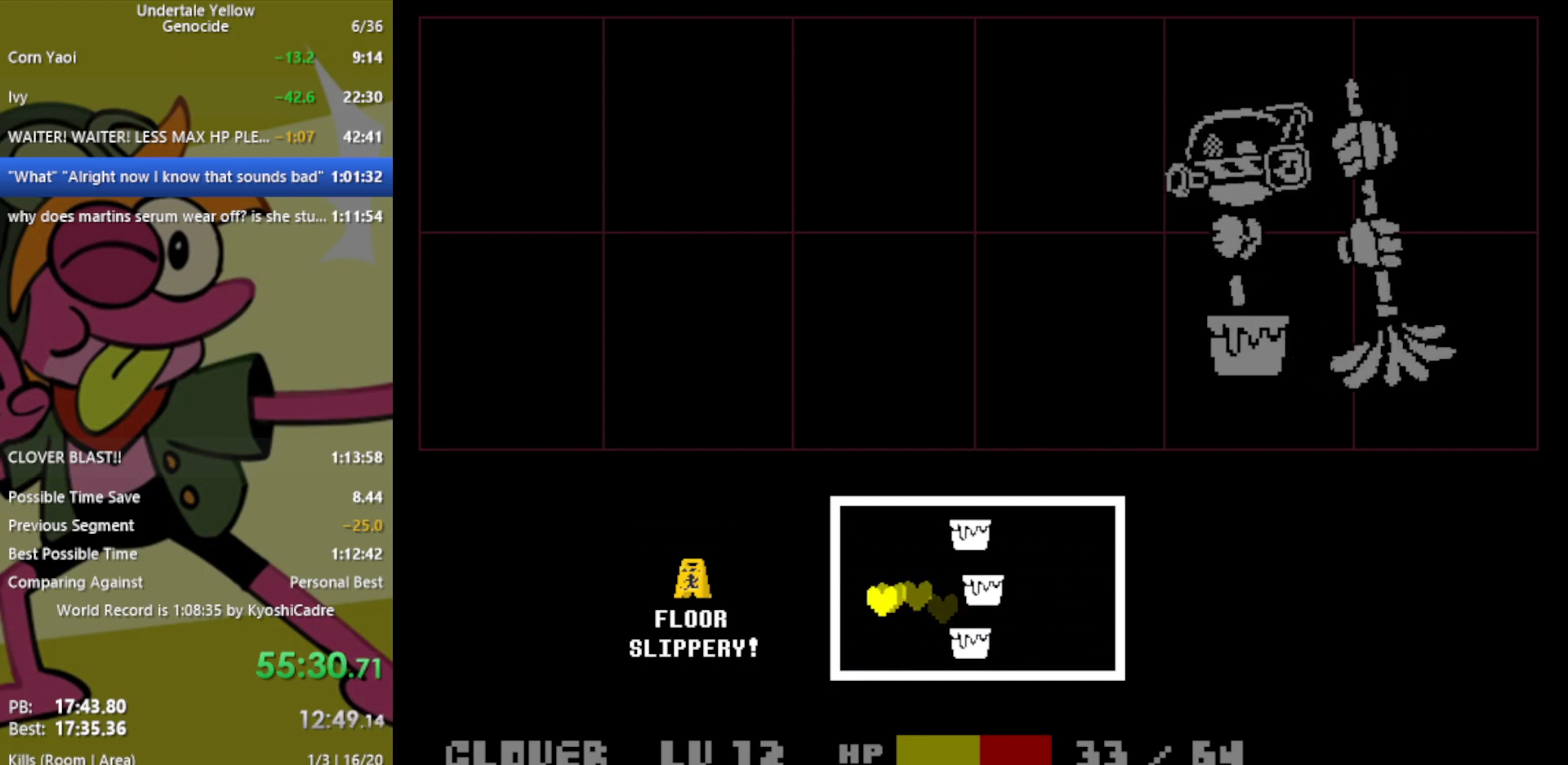
{"keys": [], "events": [[233, "down", "up"], [383, "right", "up"]]}
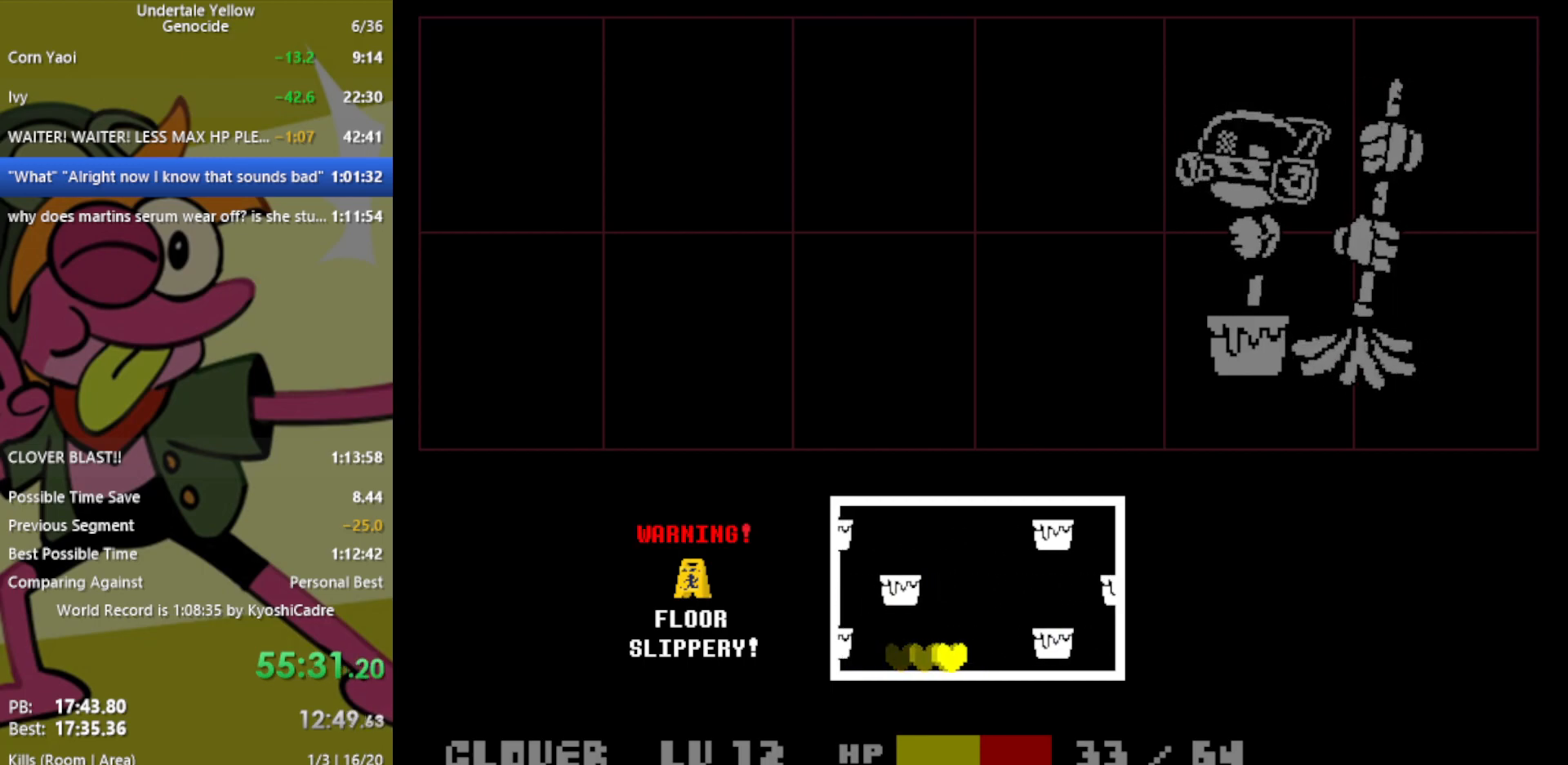
{"keys": ["down"], "events": [[17, "up", "down"], [67, "left", "down"], [150, "up", "up"], [433, "down", "down"], [467, "left", "up"]]}
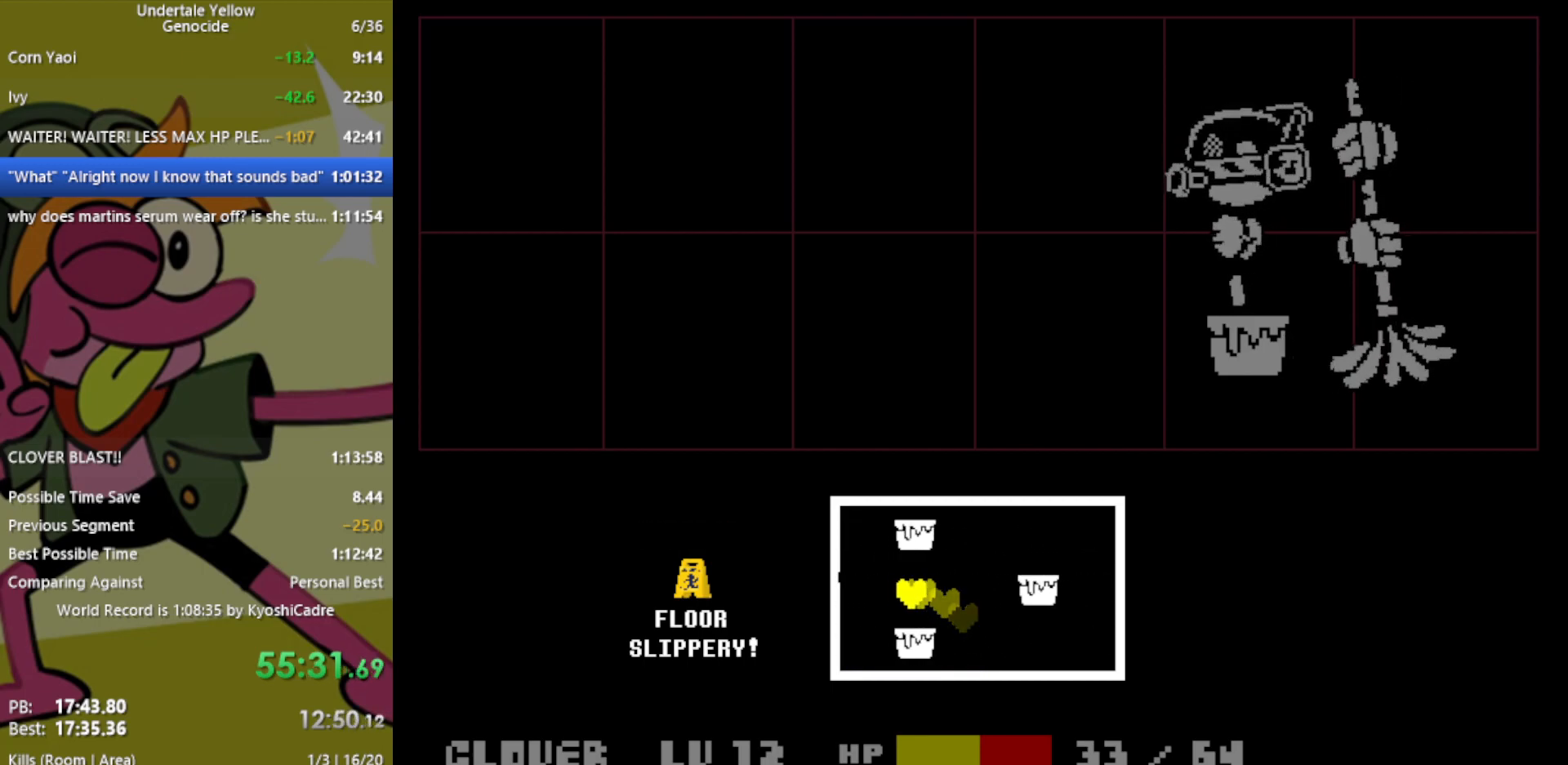
{"keys": [], "events": [[117, "right", "down"], [300, "down", "up"], [433, "right", "up"]]}
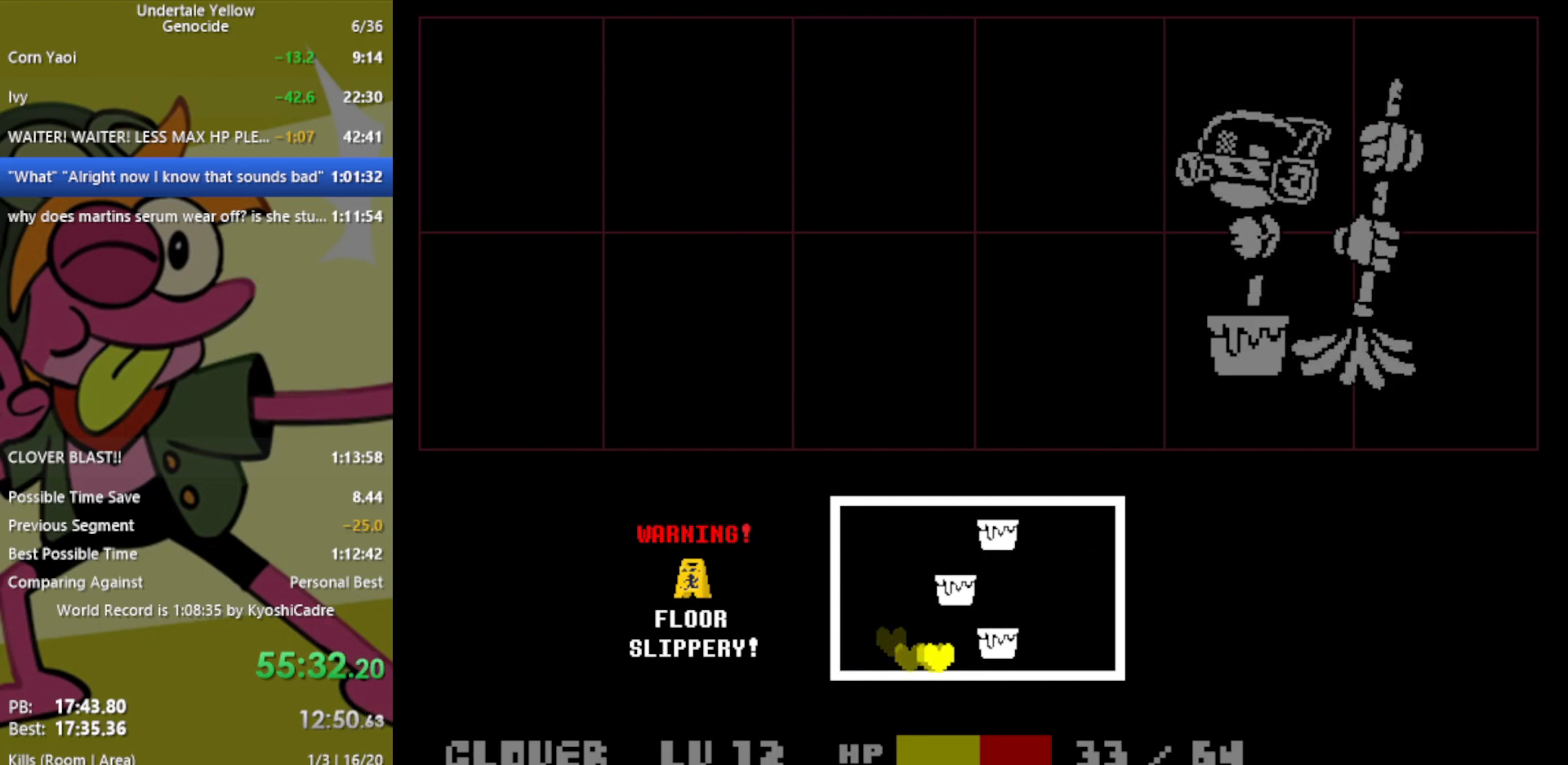
{"keys": [], "events": [[117, "left", "down"], [350, "left", "up"]]}
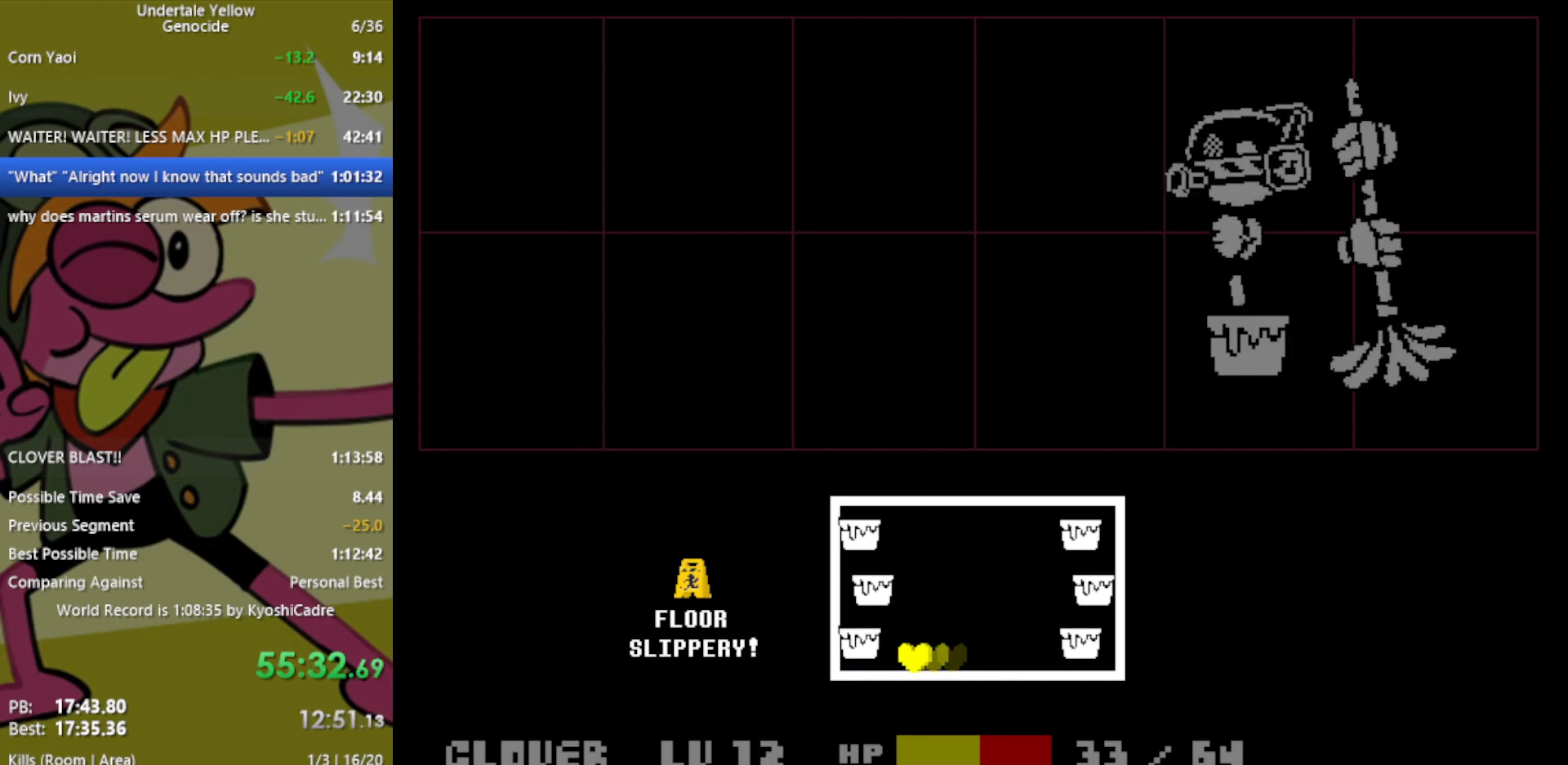
{"keys": ["left"], "events": [[33, "right", "down"], [400, "right", "up"], [500, "left", "down"]]}
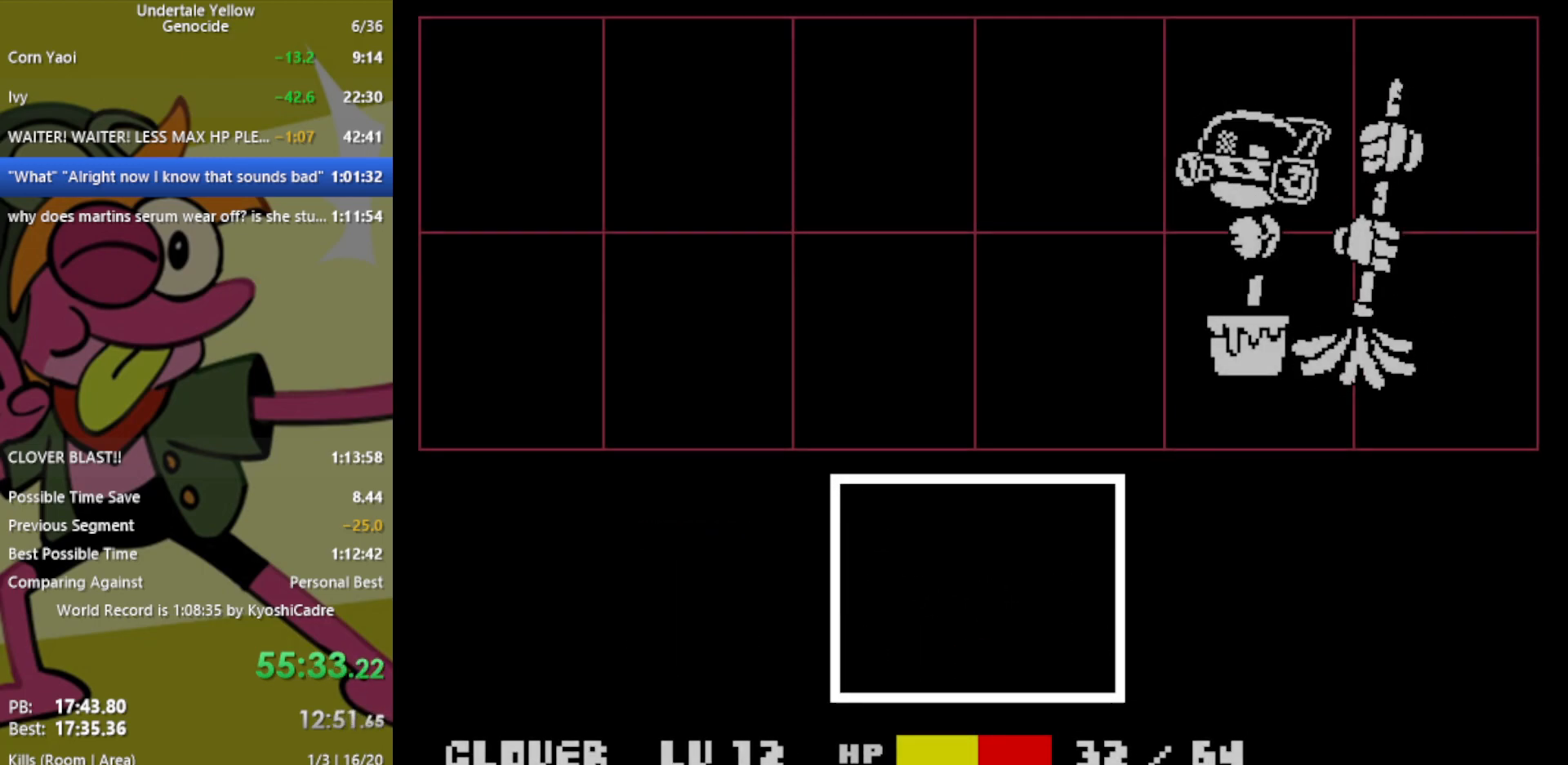
{"keys": [], "events": [[133, "left", "up"]]}